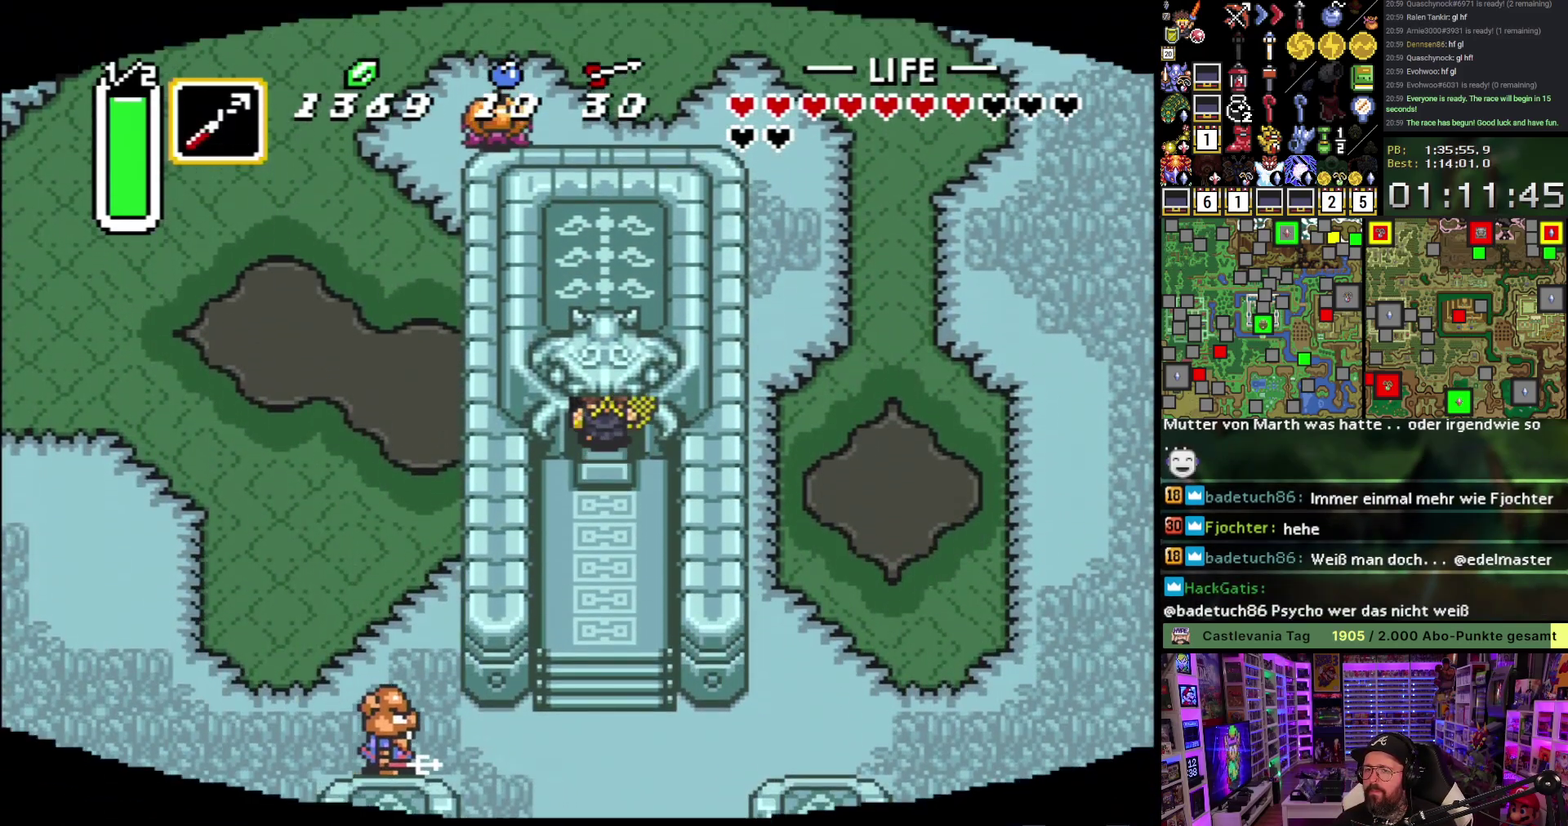
Gameplay with a controller (Nintendo layout); each line is a JSON object with the inputs held at the frame after it. "events" lists button and stick changes between this image and that frame as [ms after this image, input, new state], when the widget could be followed in between. Not read: L3 R3.
{"buttons": [], "events": [[250, "DPAD_UP", "up"]]}
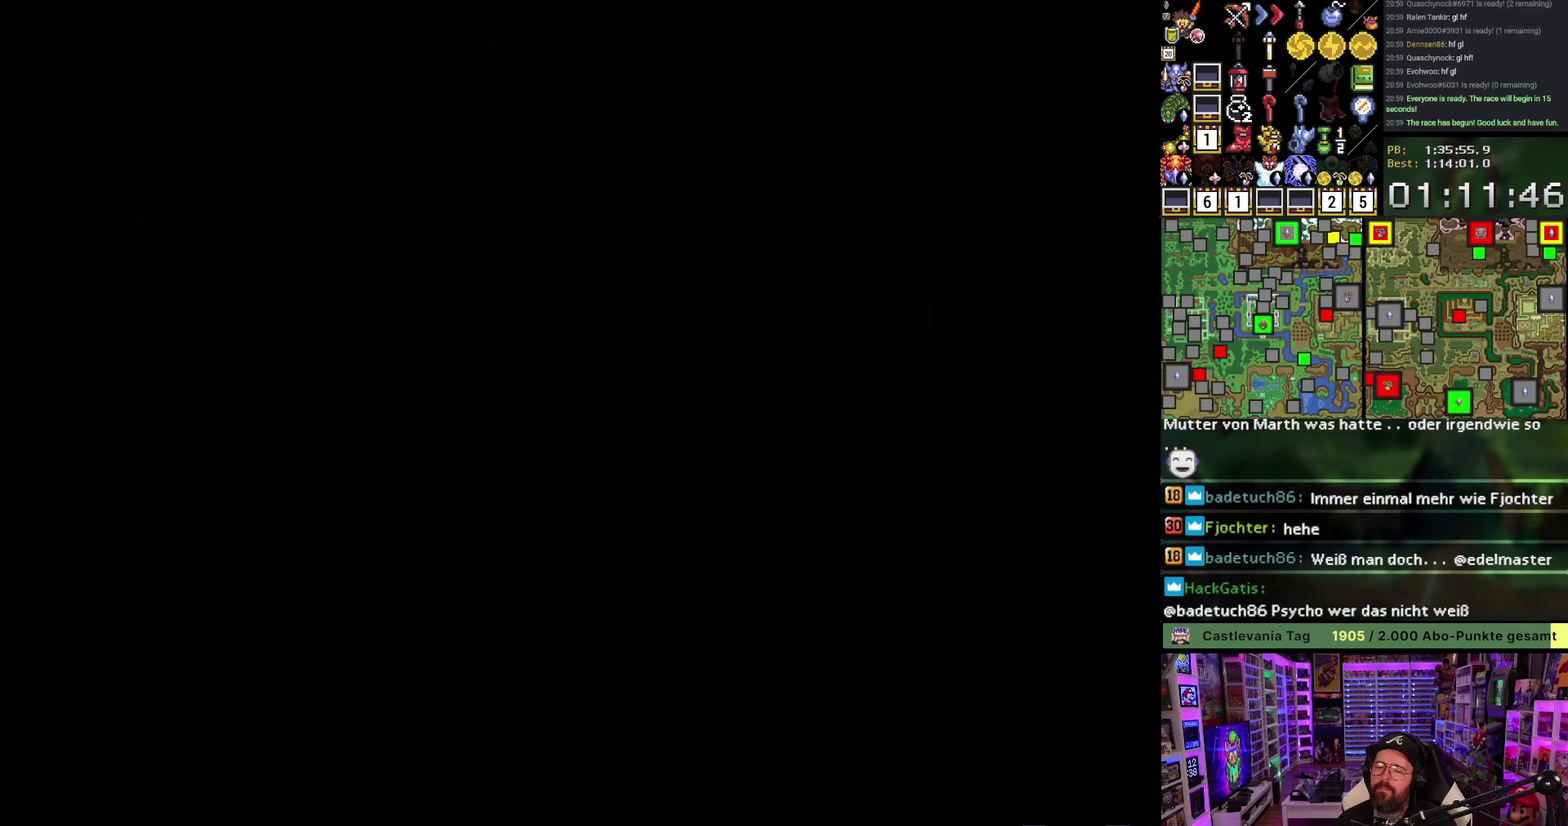
{"buttons": [], "events": [[333, "A", "down"], [433, "A", "up"]]}
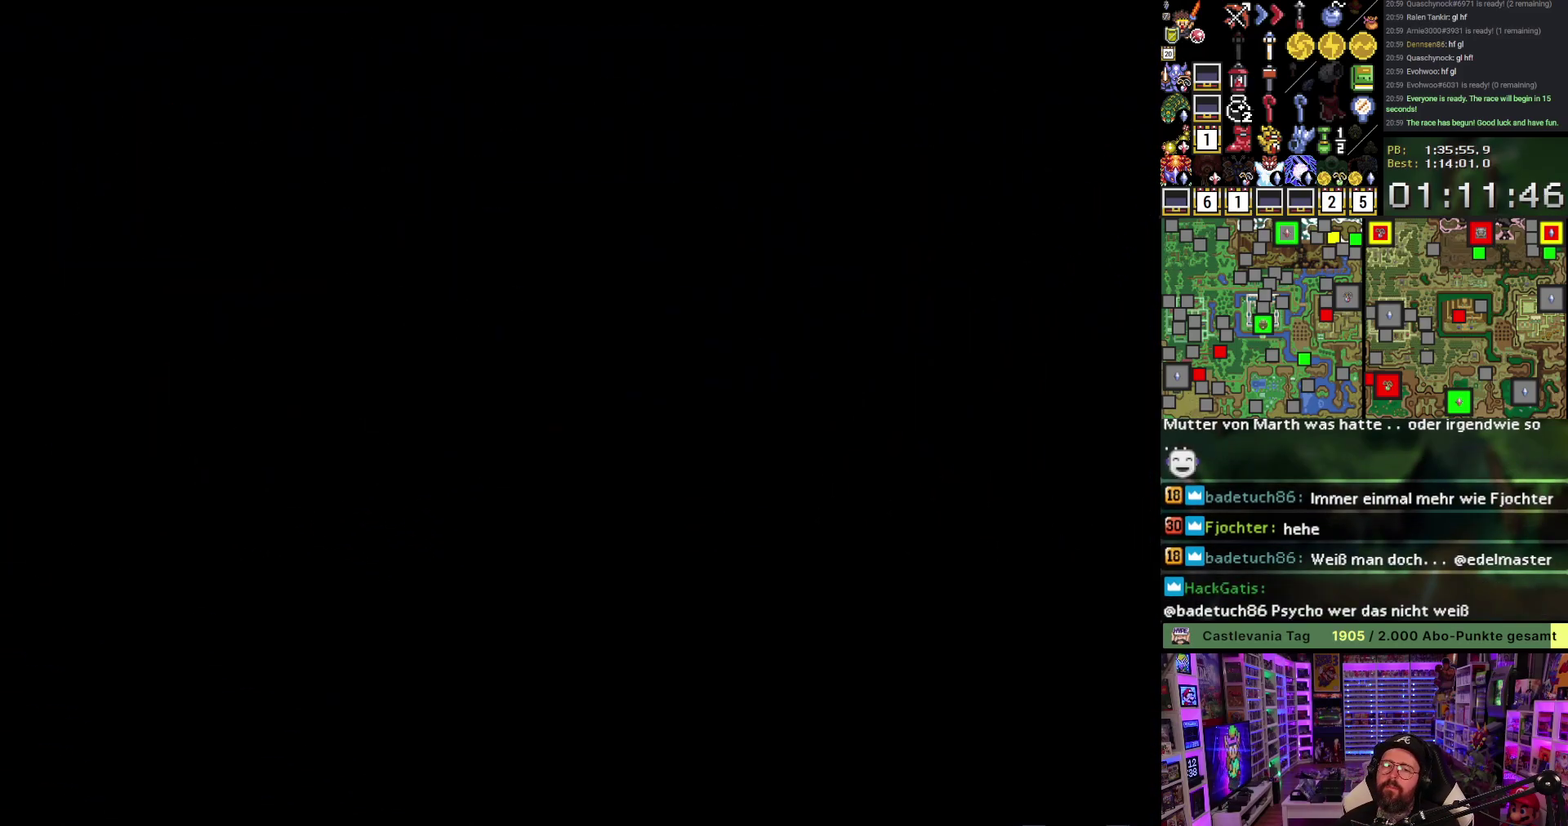
{"buttons": [], "events": [[17, "A", "down"], [100, "A", "up"], [200, "A", "down"], [300, "A", "up"], [417, "A", "down"], [500, "A", "up"]]}
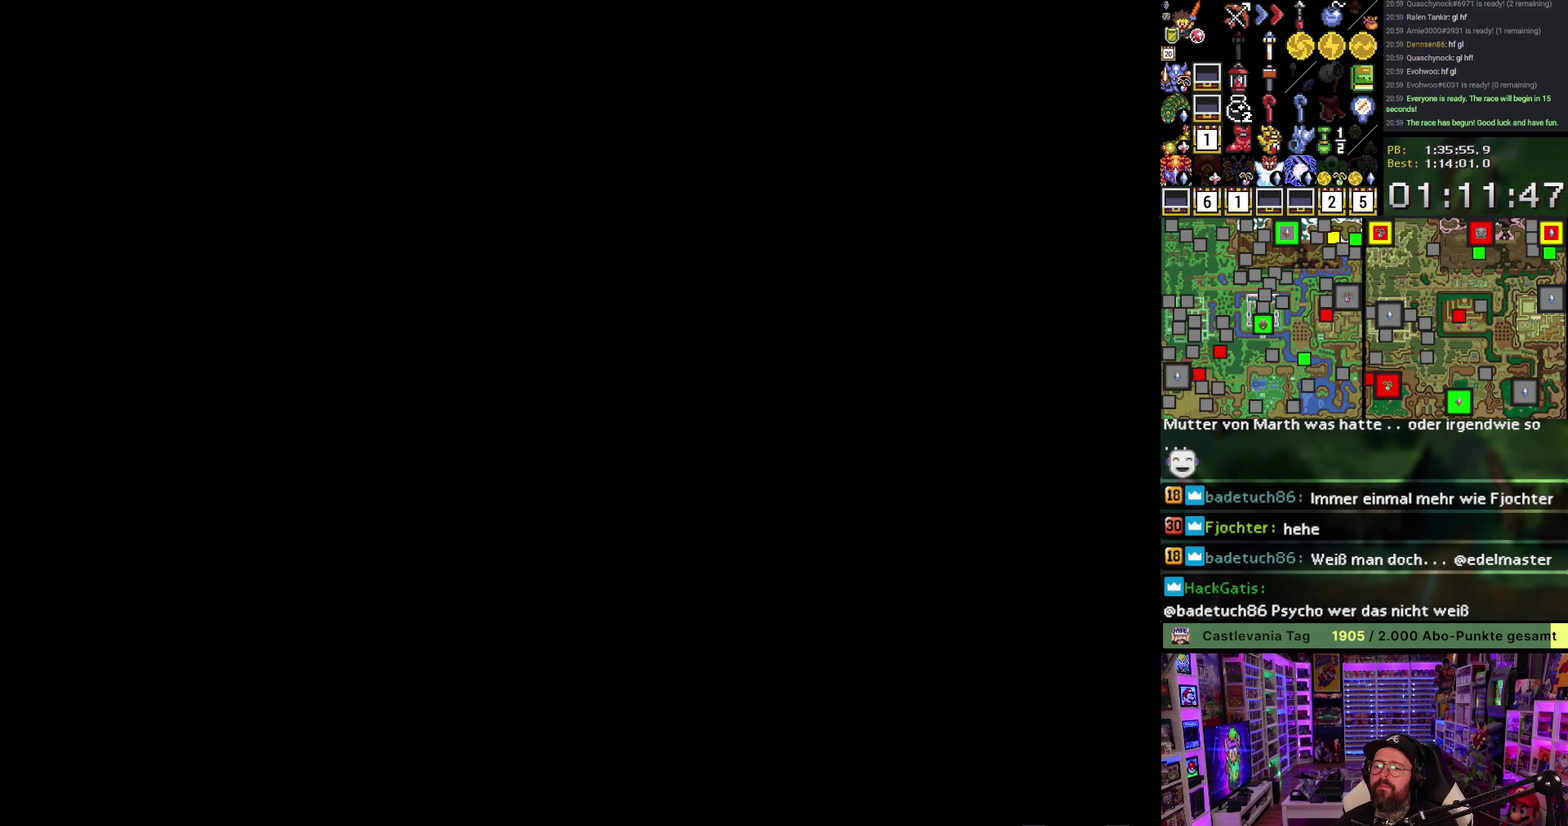
{"buttons": ["A", "DPAD_UP"], "events": [[400, "DPAD_UP", "down"], [450, "A", "down"]]}
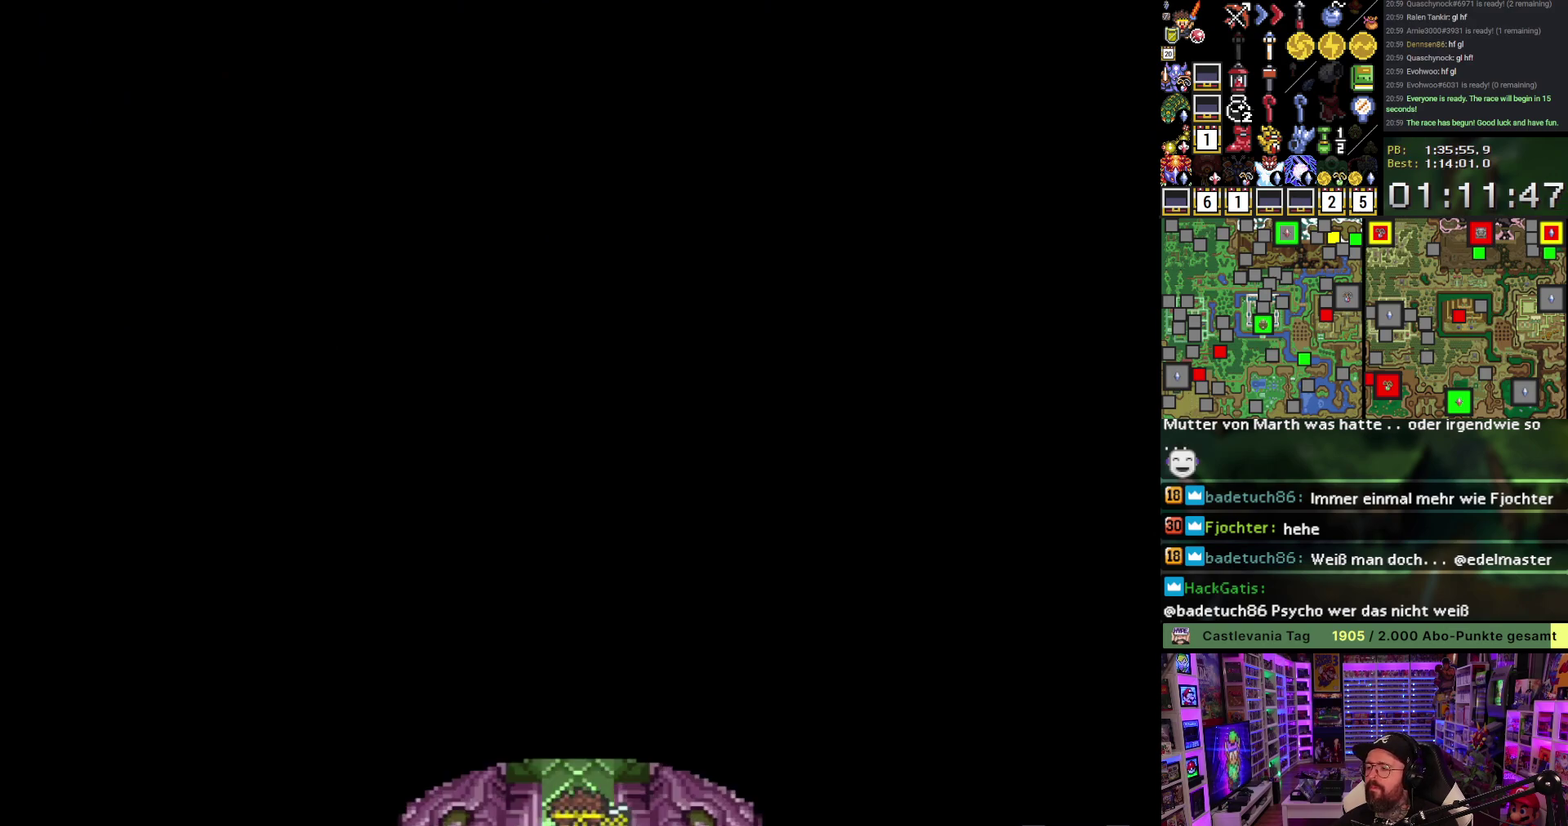
{"buttons": ["DPAD_UP"], "events": [[83, "A", "up"], [133, "A", "down"], [267, "A", "up"]]}
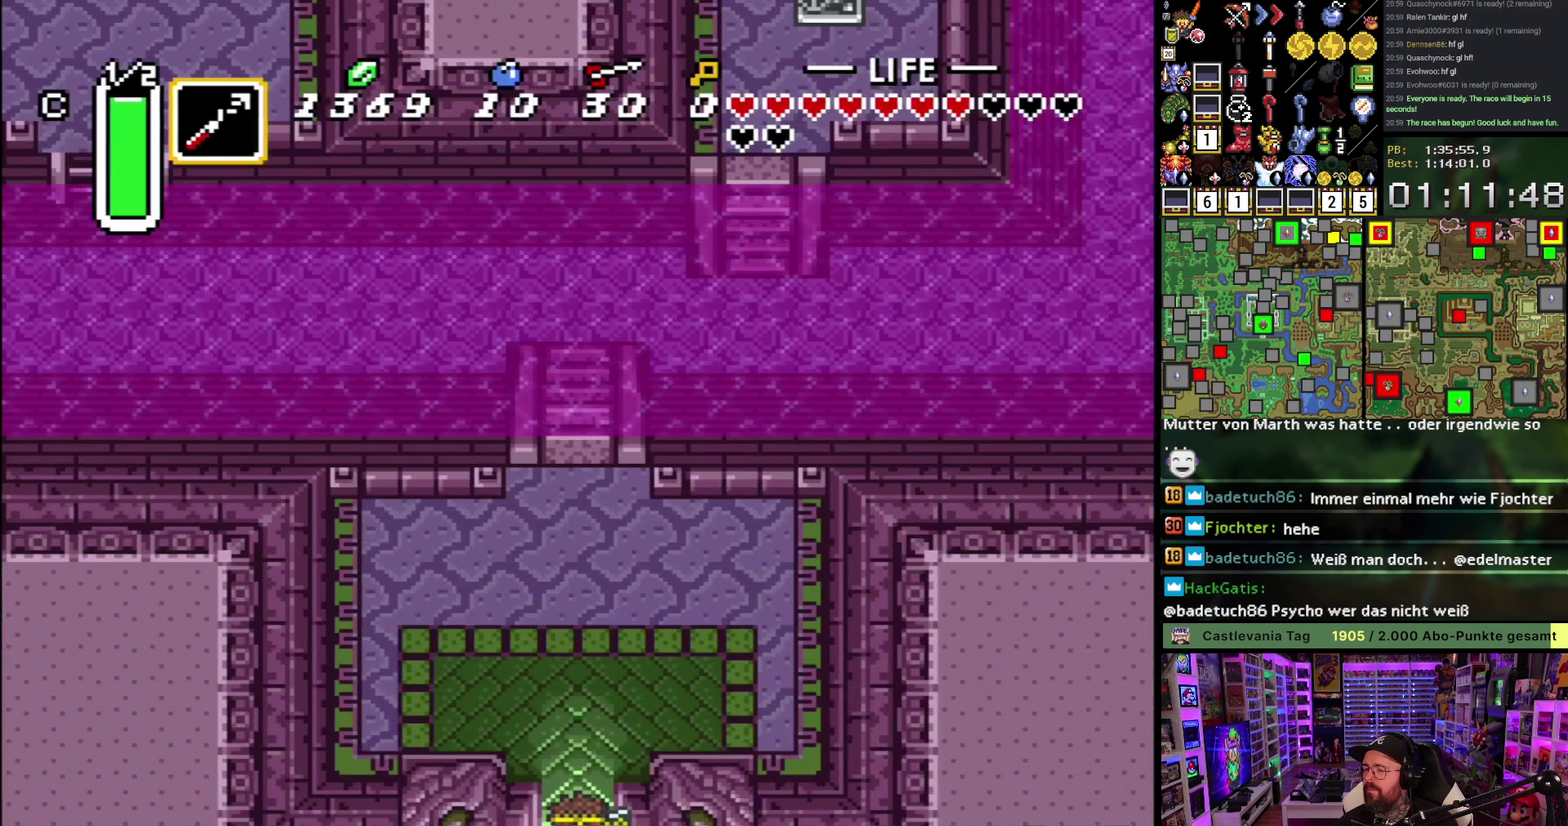
{"buttons": ["A"], "events": [[67, "A", "down"], [450, "DPAD_UP", "up"]]}
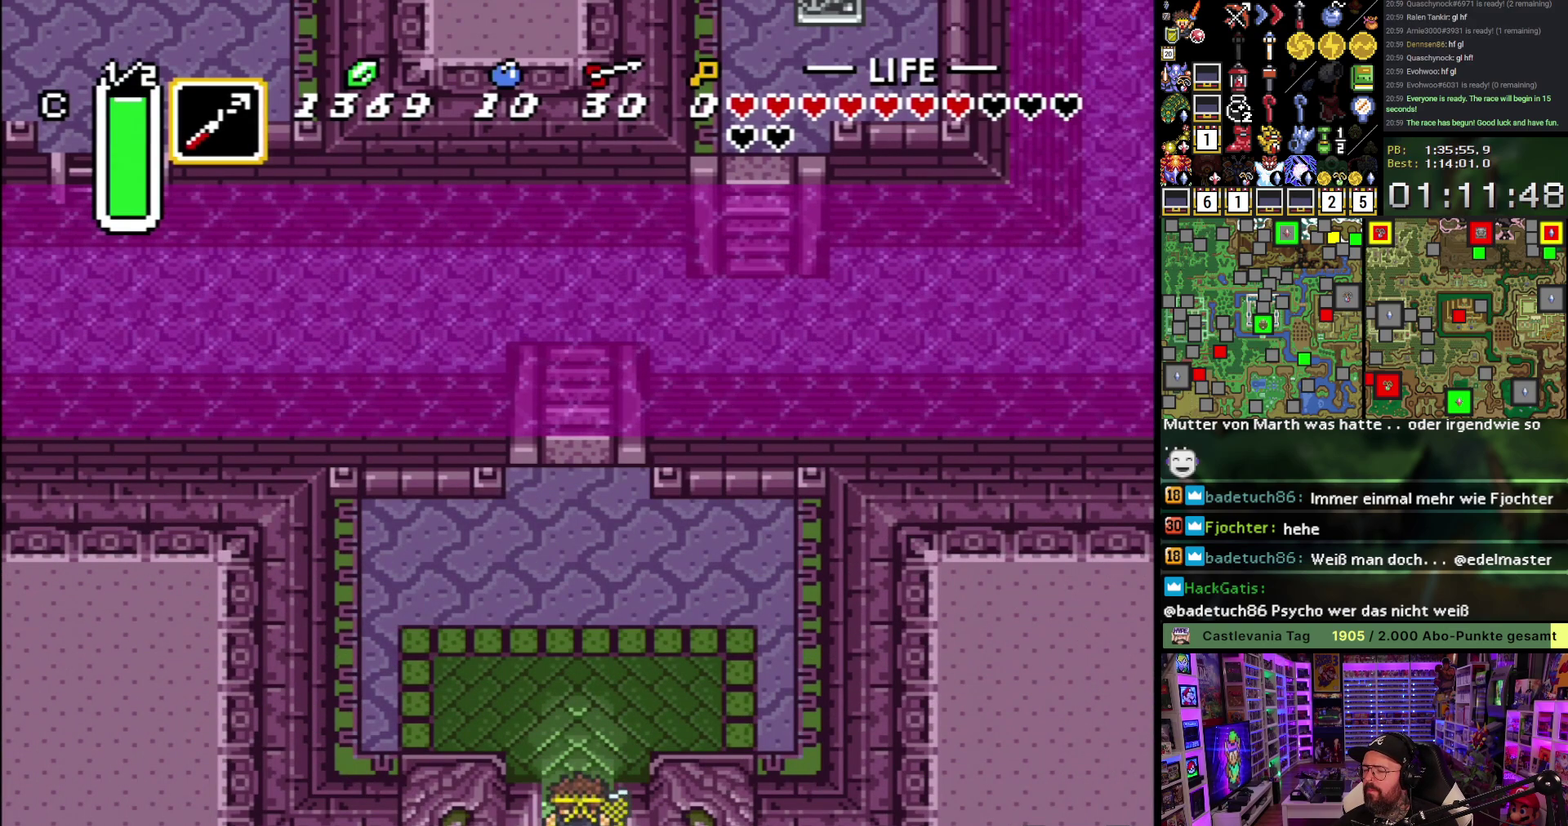
{"buttons": ["A"], "events": []}
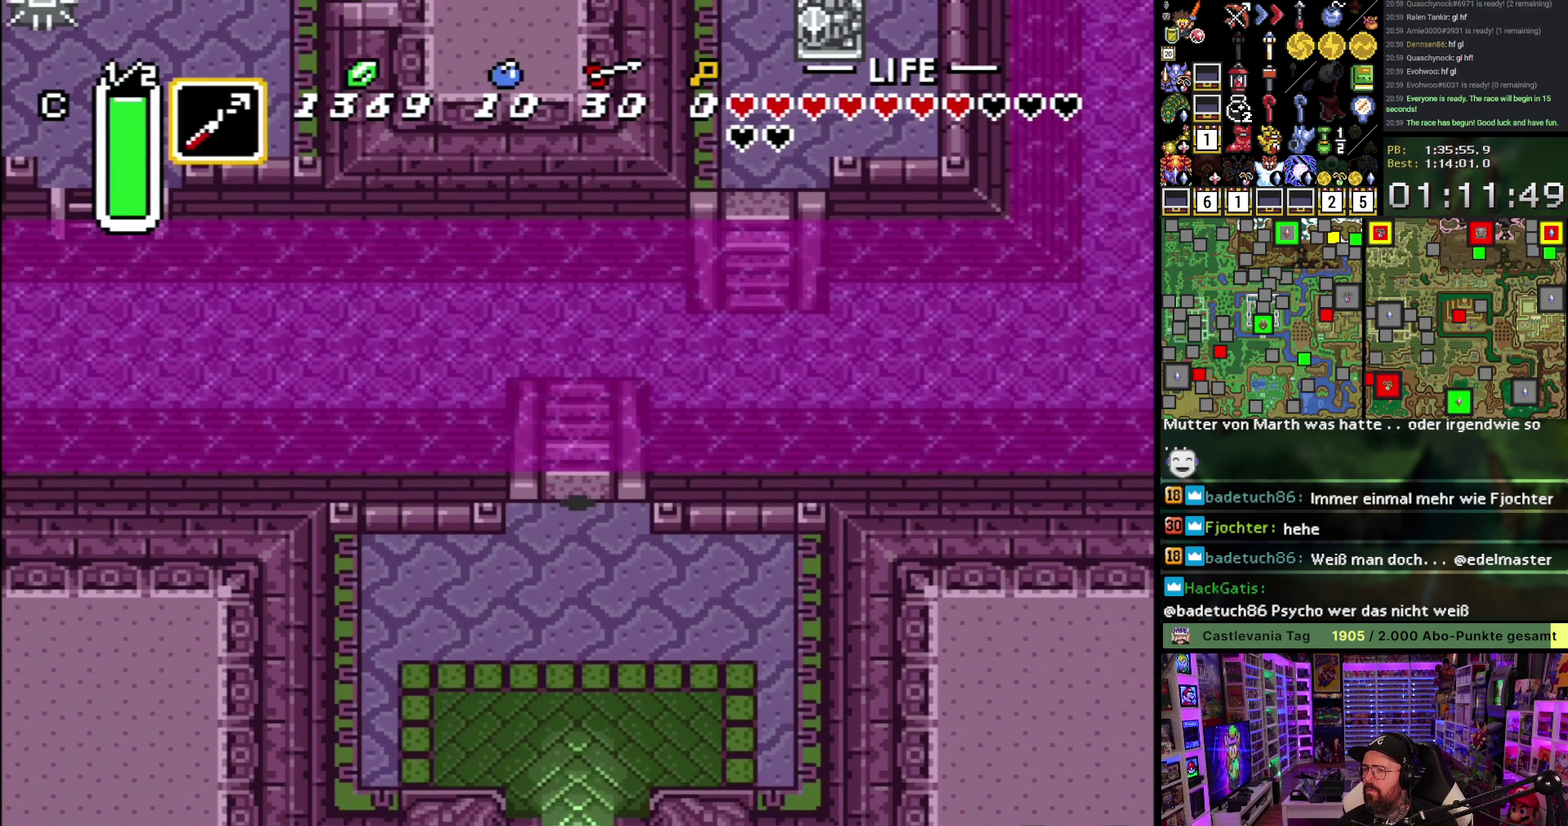
{"buttons": ["A", "DPAD_LEFT"], "events": [[50, "DPAD_LEFT", "down"], [83, "A", "up"], [317, "A", "down"], [400, "A", "up"], [467, "A", "down"]]}
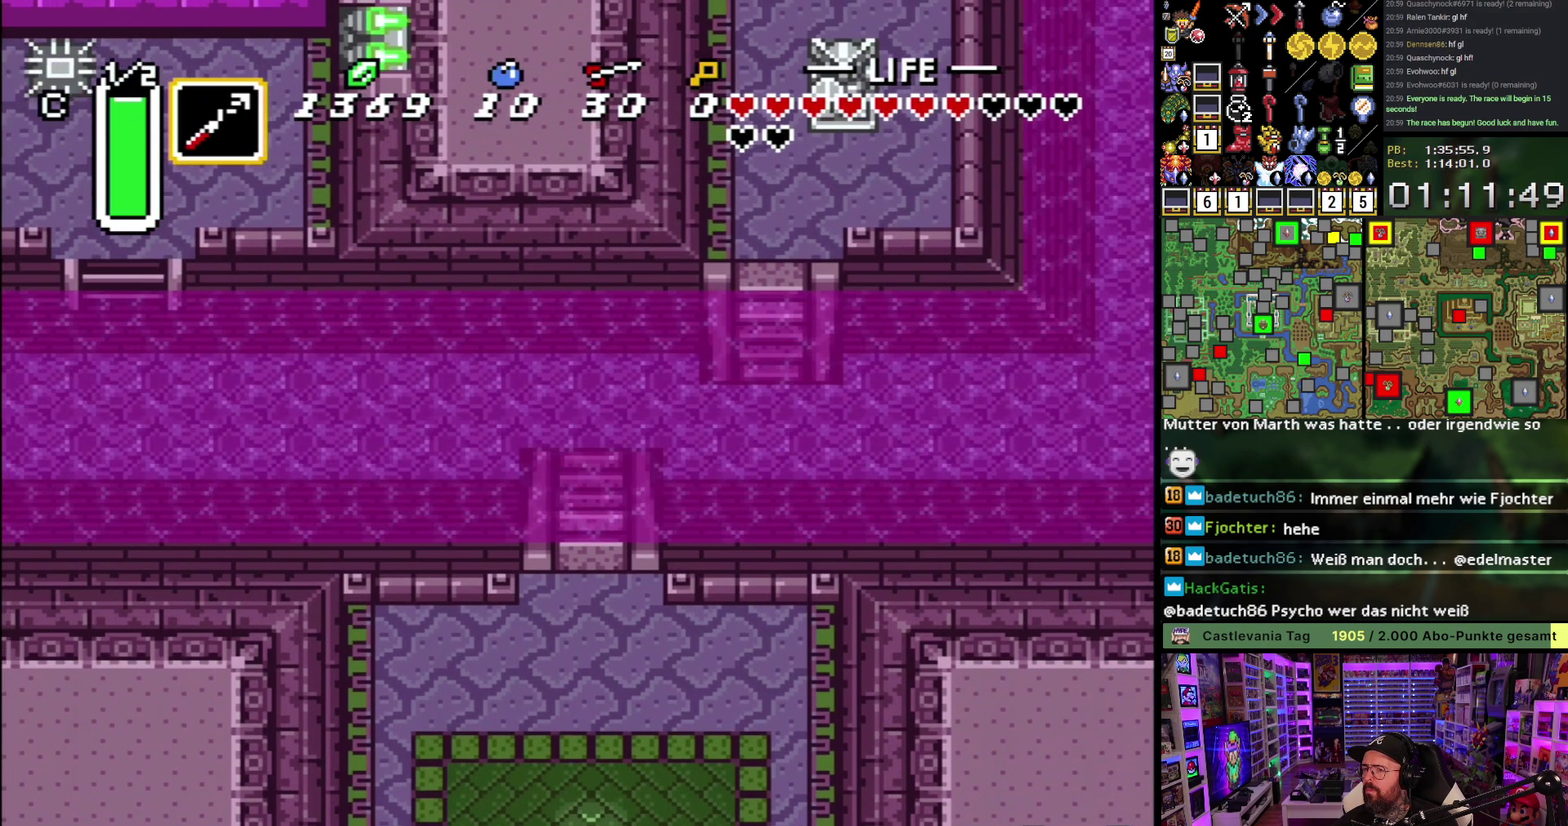
{"buttons": ["DPAD_LEFT"], "events": [[67, "A", "up"], [150, "A", "down"], [250, "A", "up"], [333, "A", "down"], [417, "A", "up"]]}
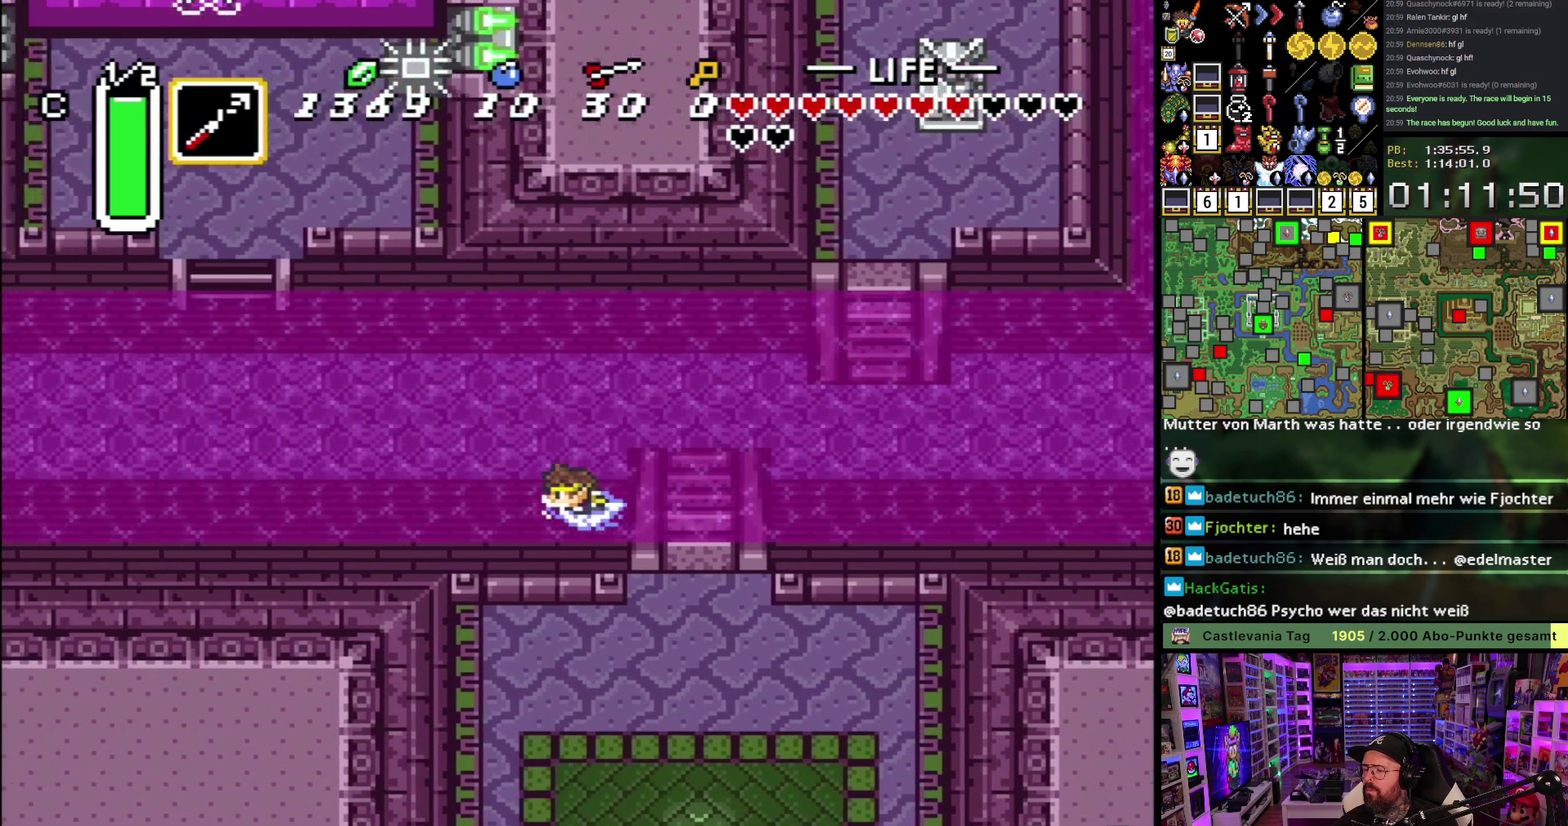
{"buttons": ["DPAD_UP", "DPAD_LEFT"], "events": [[33, "A", "down"], [100, "A", "up"], [200, "A", "down"], [250, "DPAD_UP", "down"], [300, "A", "up"], [383, "A", "down"], [483, "A", "up"]]}
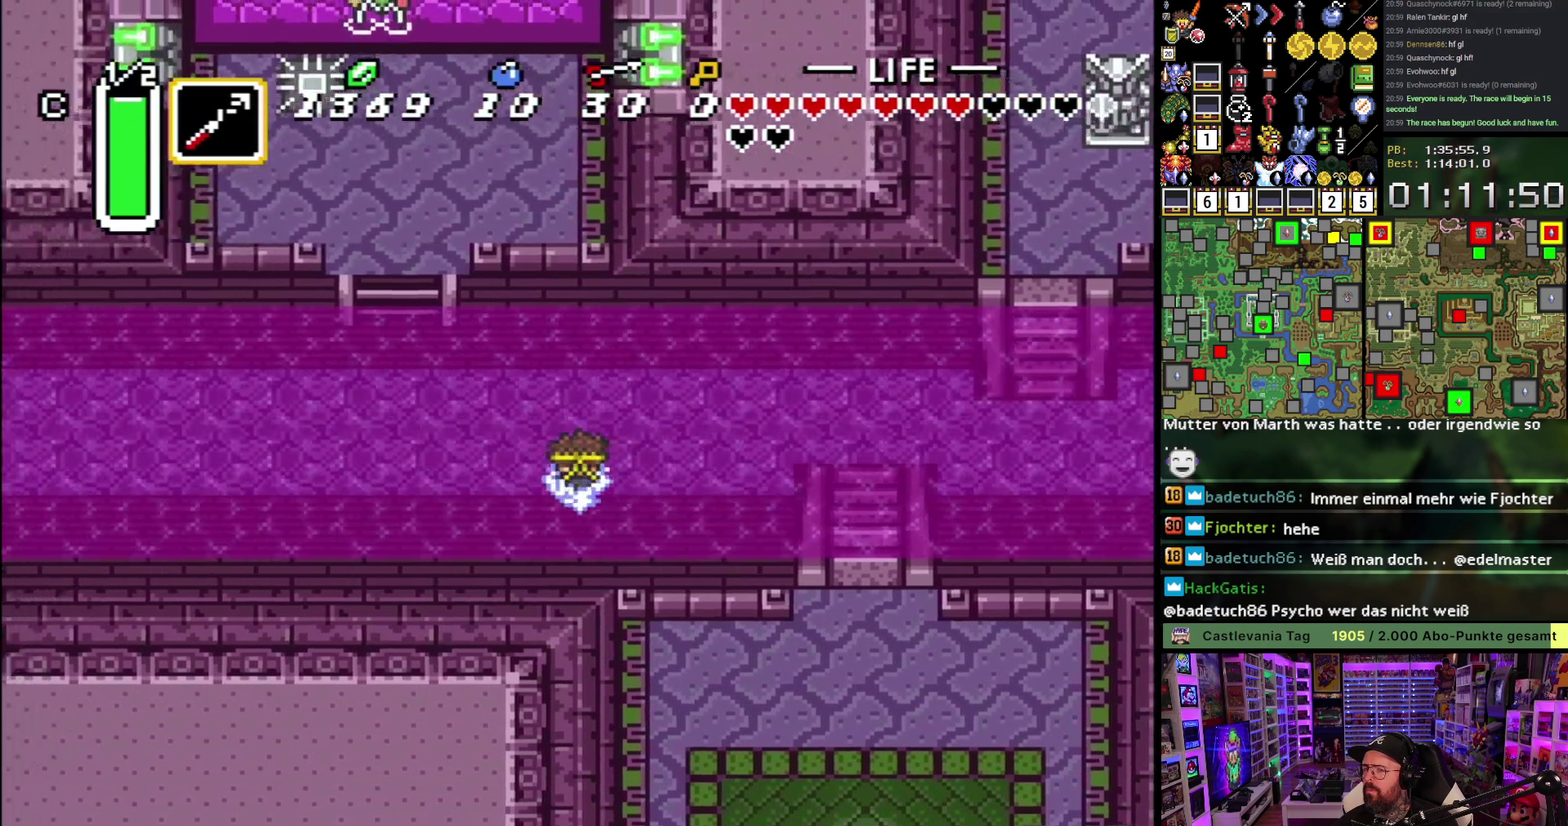
{"buttons": ["A", "DPAD_UP"], "events": [[67, "A", "down"], [183, "A", "up"], [267, "A", "down"], [367, "A", "up"], [367, "DPAD_LEFT", "up"], [450, "A", "down"]]}
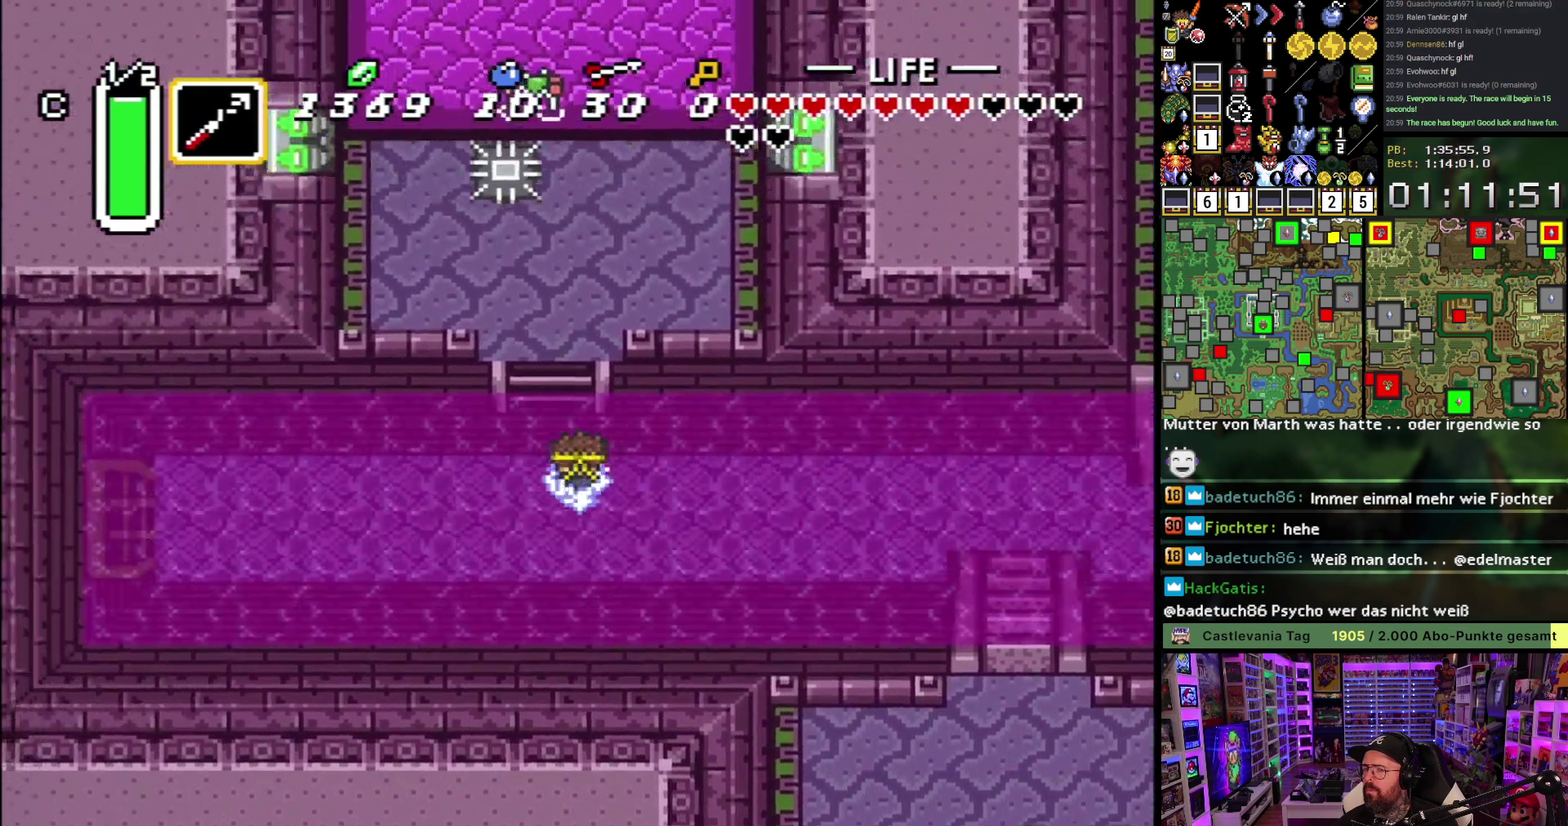
{"buttons": ["DPAD_UP", "DPAD_RIGHT"], "events": [[50, "A", "up"], [133, "A", "down"], [233, "A", "up"], [317, "A", "down"], [383, "DPAD_RIGHT", "down"], [400, "A", "up"]]}
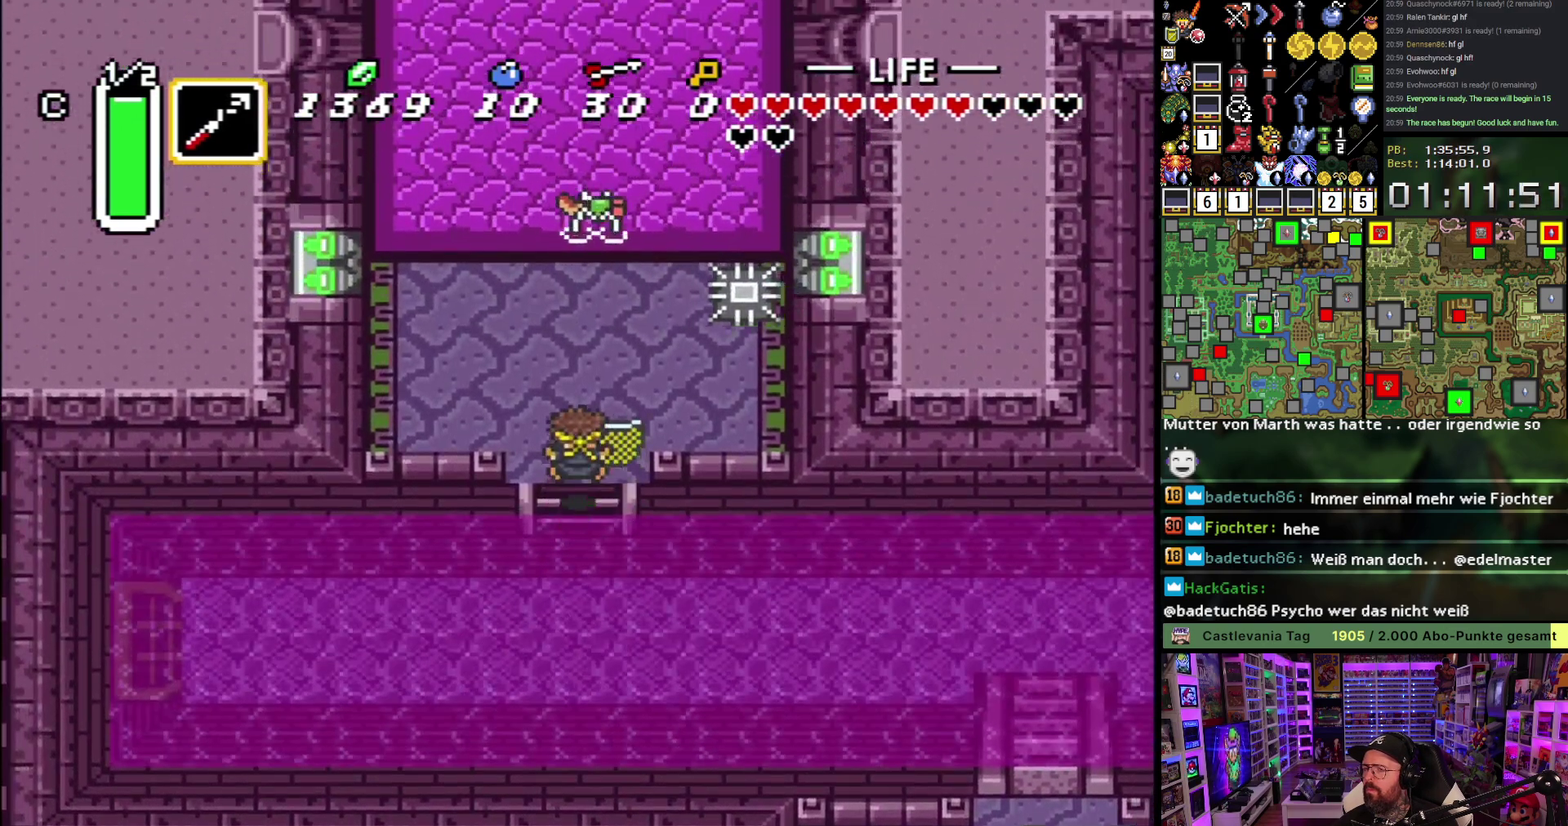
{"buttons": ["A", "DPAD_UP"], "events": [[217, "A", "down"], [367, "DPAD_RIGHT", "up"]]}
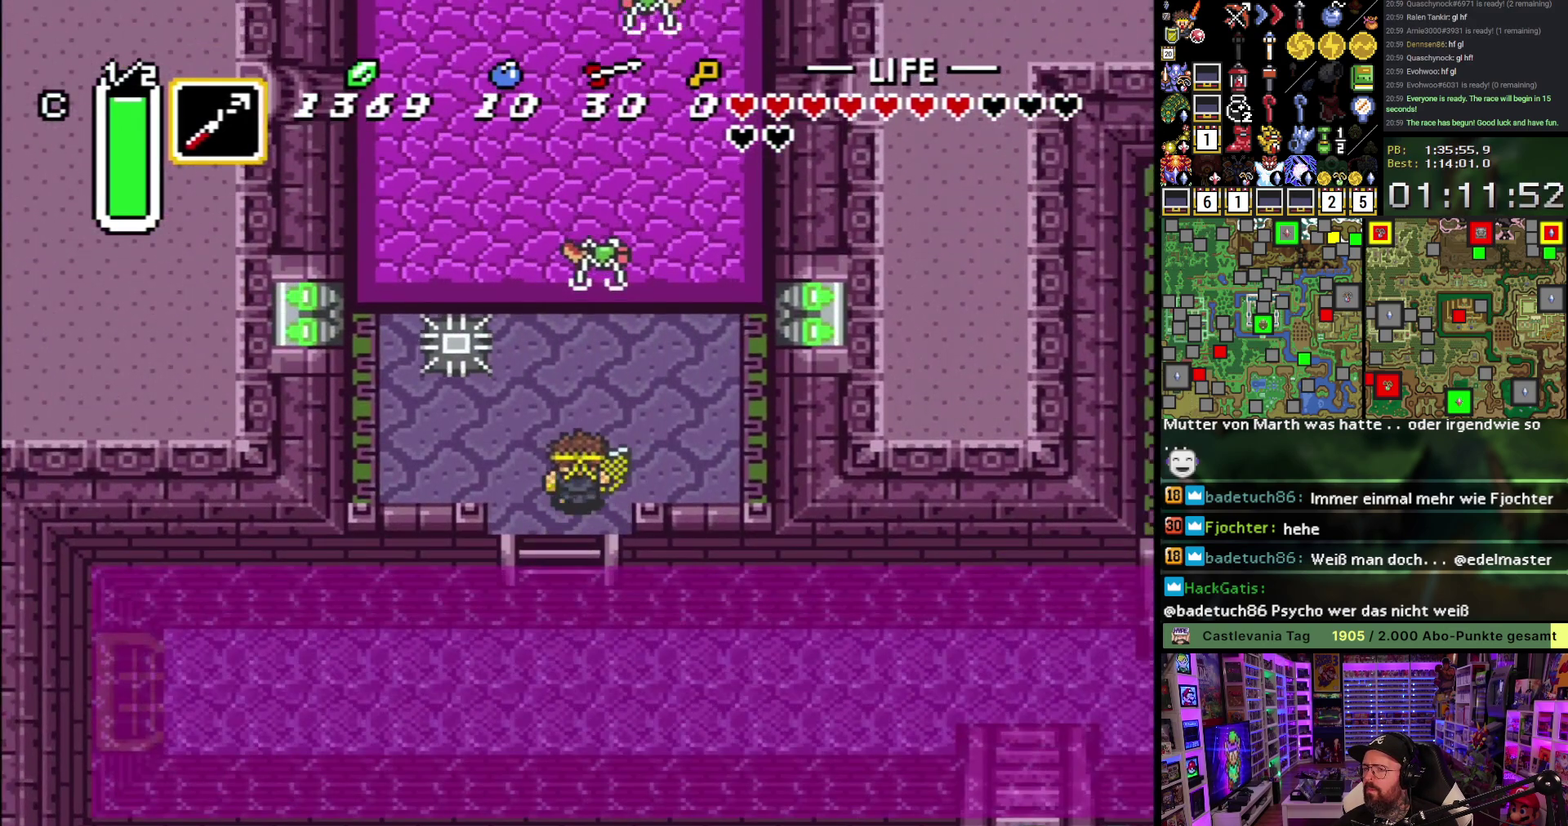
{"buttons": [], "events": [[50, "DPAD_UP", "up"], [483, "A", "up"]]}
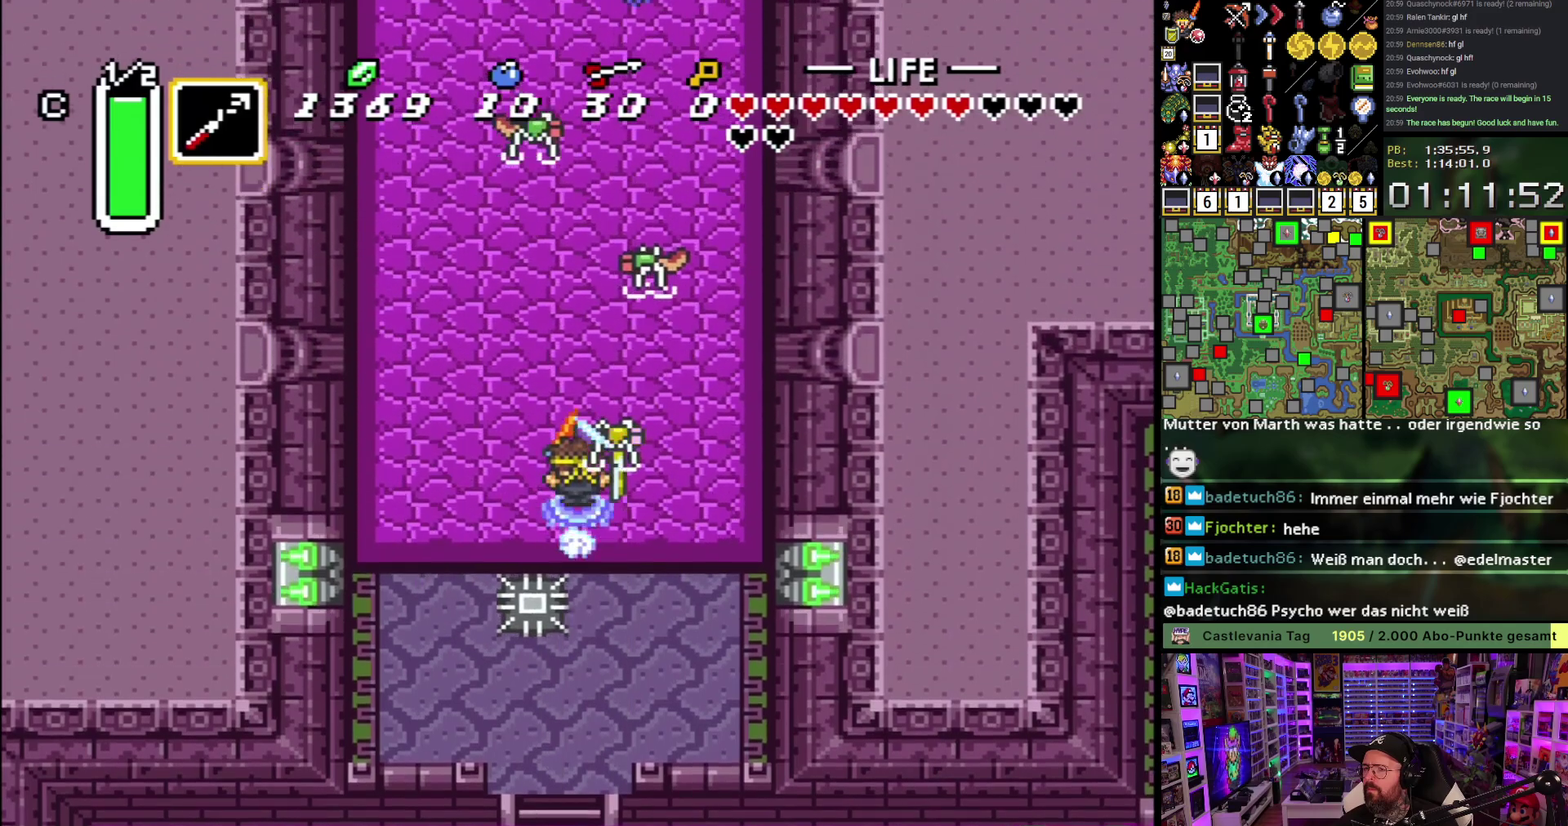
{"buttons": ["DPAD_RIGHT"], "events": [[500, "DPAD_RIGHT", "down"]]}
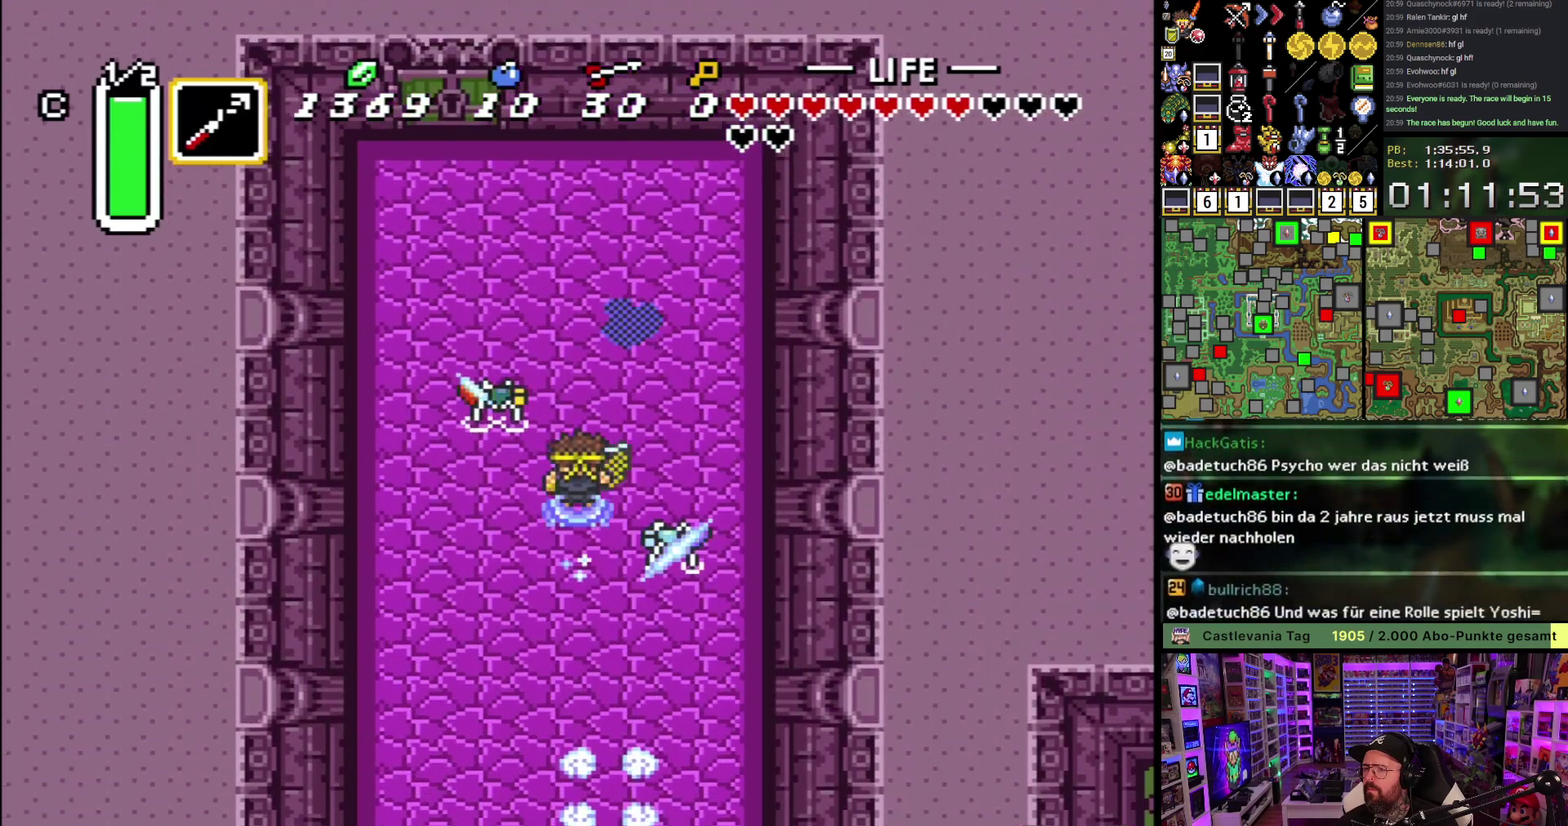
{"buttons": ["DPAD_UP"], "events": [[367, "DPAD_UP", "down"], [383, "DPAD_RIGHT", "up"]]}
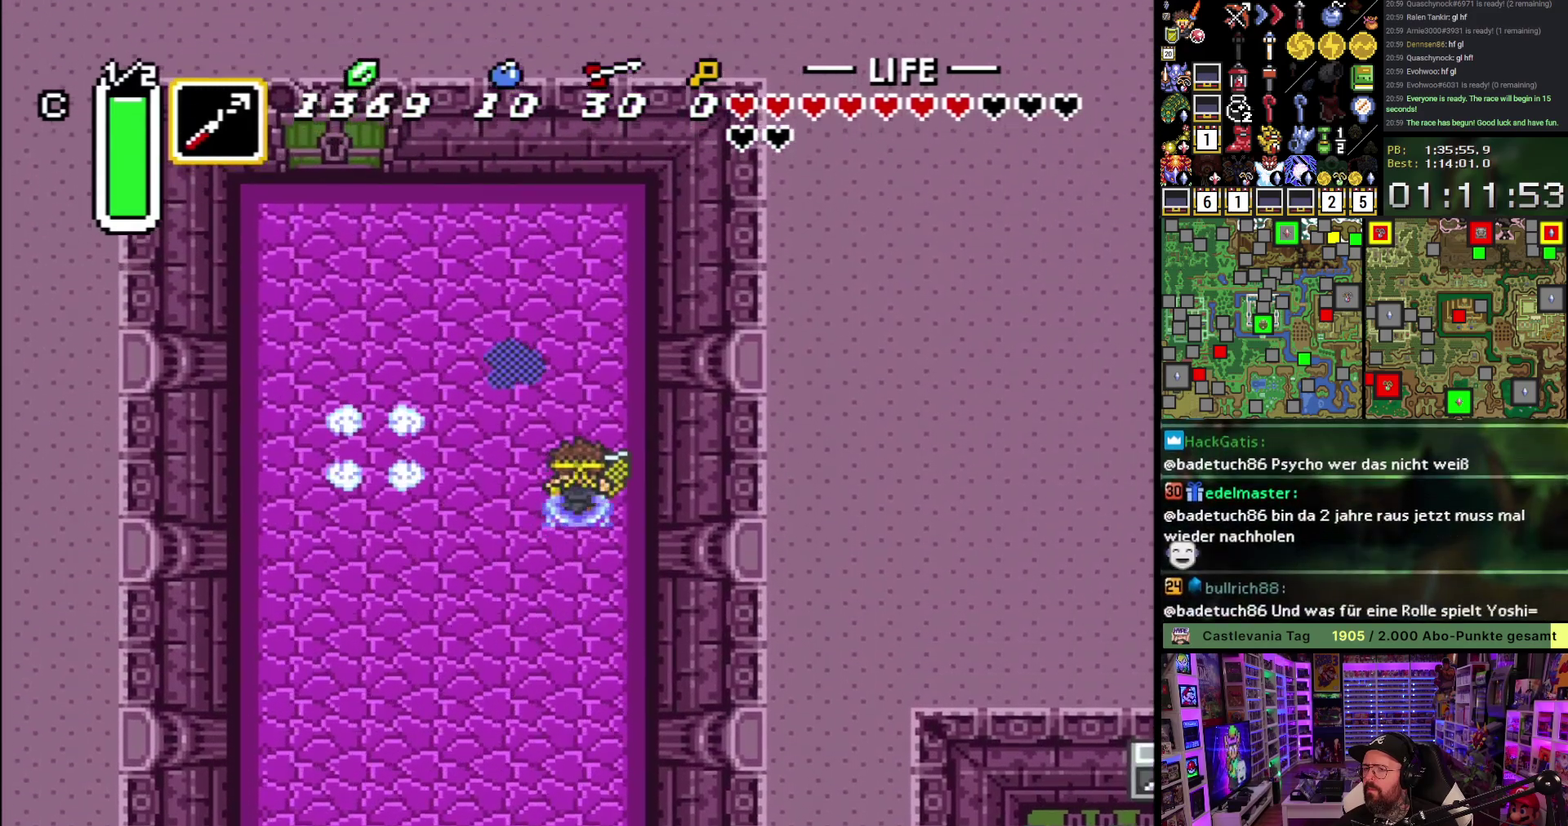
{"buttons": ["A"], "events": [[150, "A", "down"], [233, "A", "up"], [300, "A", "down"], [383, "A", "up"], [450, "DPAD_UP", "up"], [467, "A", "down"]]}
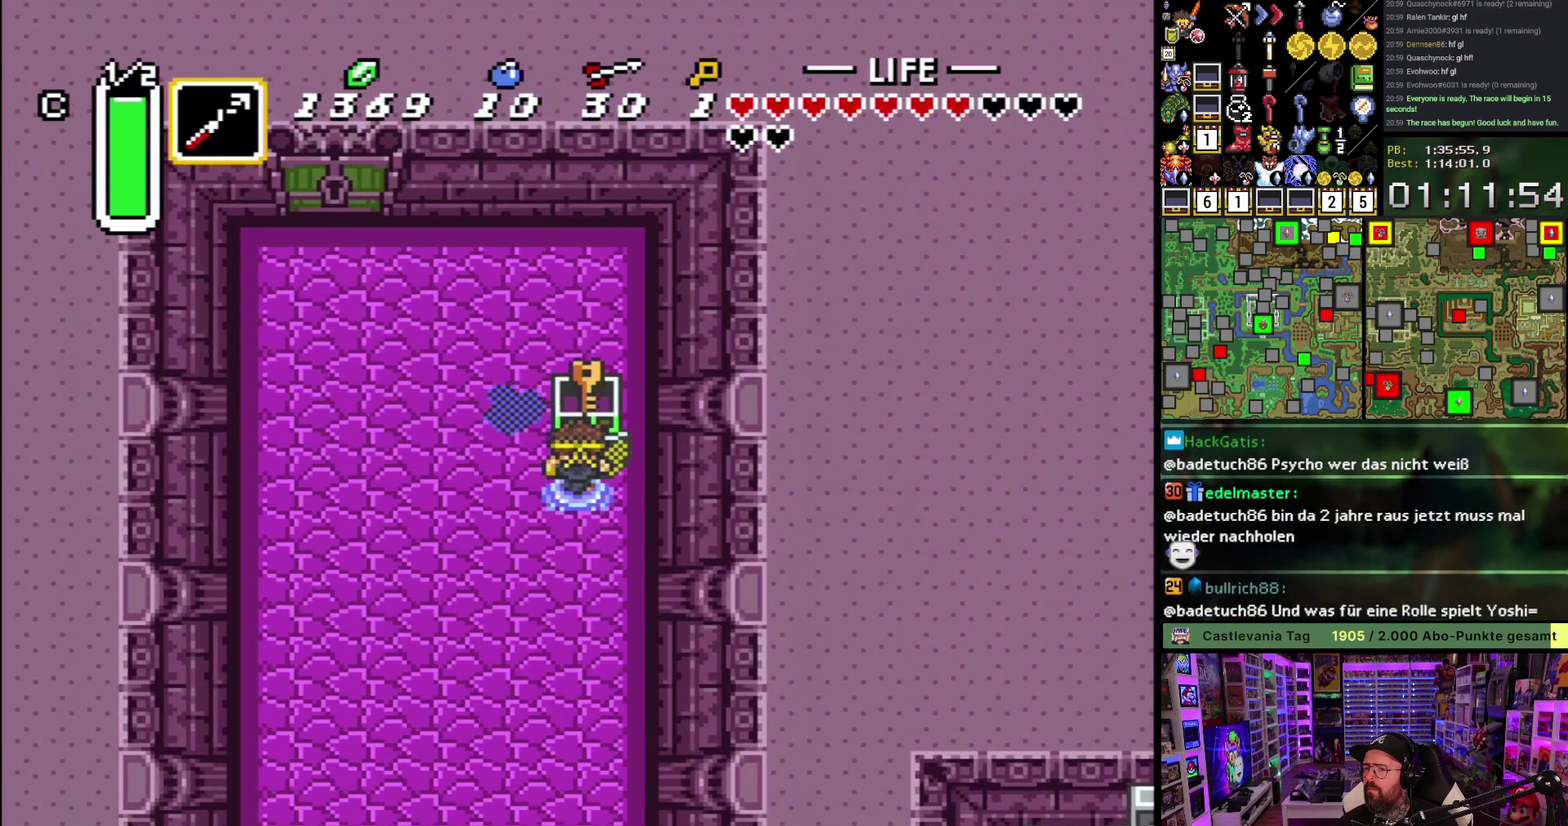
{"buttons": ["A", "DPAD_LEFT"], "events": [[83, "A", "up"], [150, "A", "down"], [267, "A", "up"], [300, "DPAD_LEFT", "down"], [333, "A", "down"], [433, "A", "up"], [500, "A", "down"]]}
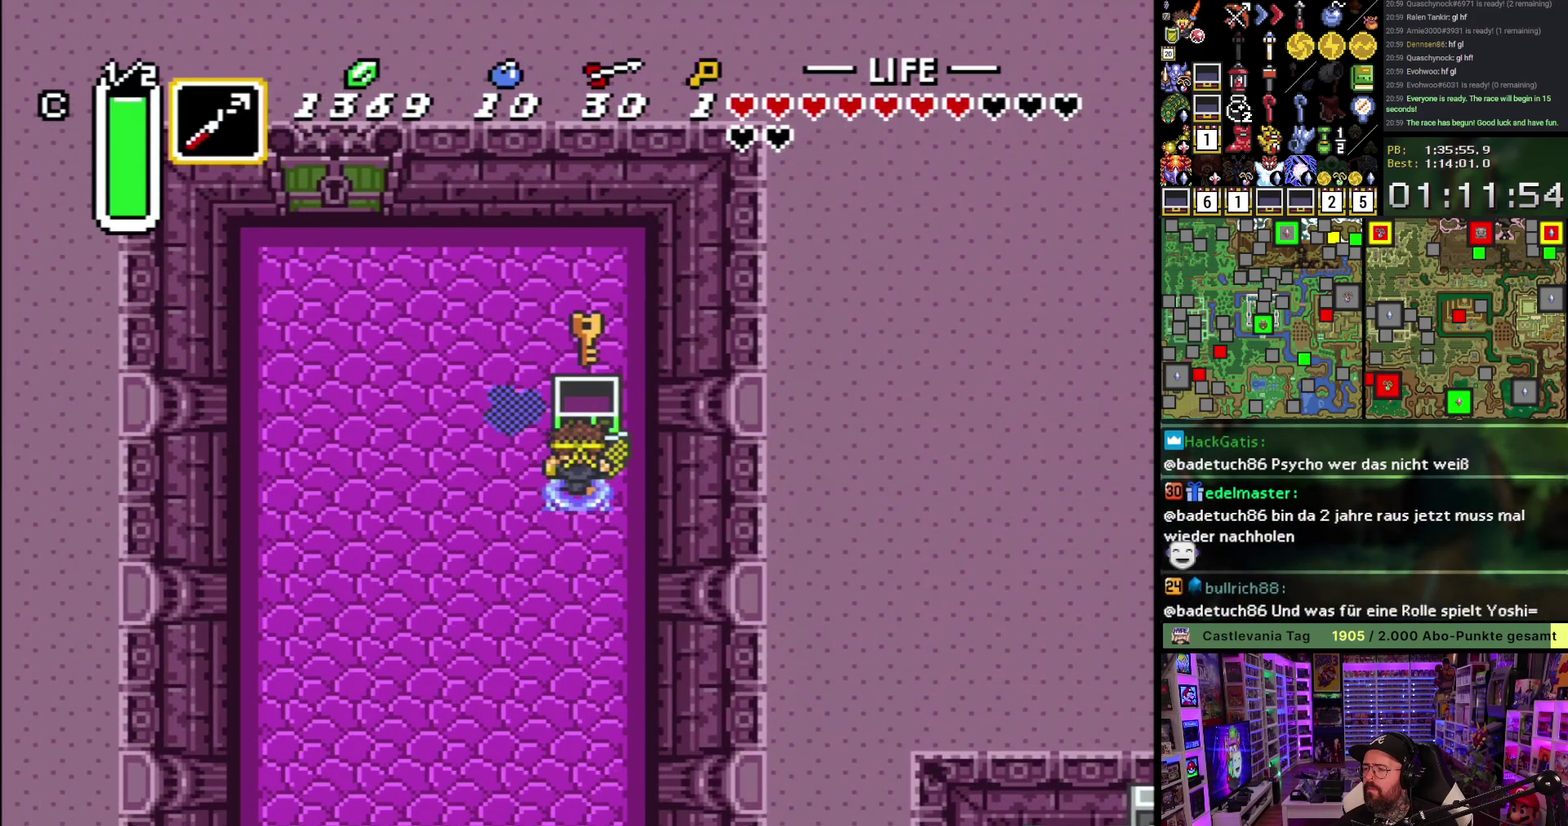
{"buttons": ["DPAD_UP", "DPAD_LEFT"], "events": [[83, "A", "up"], [167, "DPAD_UP", "down"], [333, "R1", "down"], [417, "R1", "up"]]}
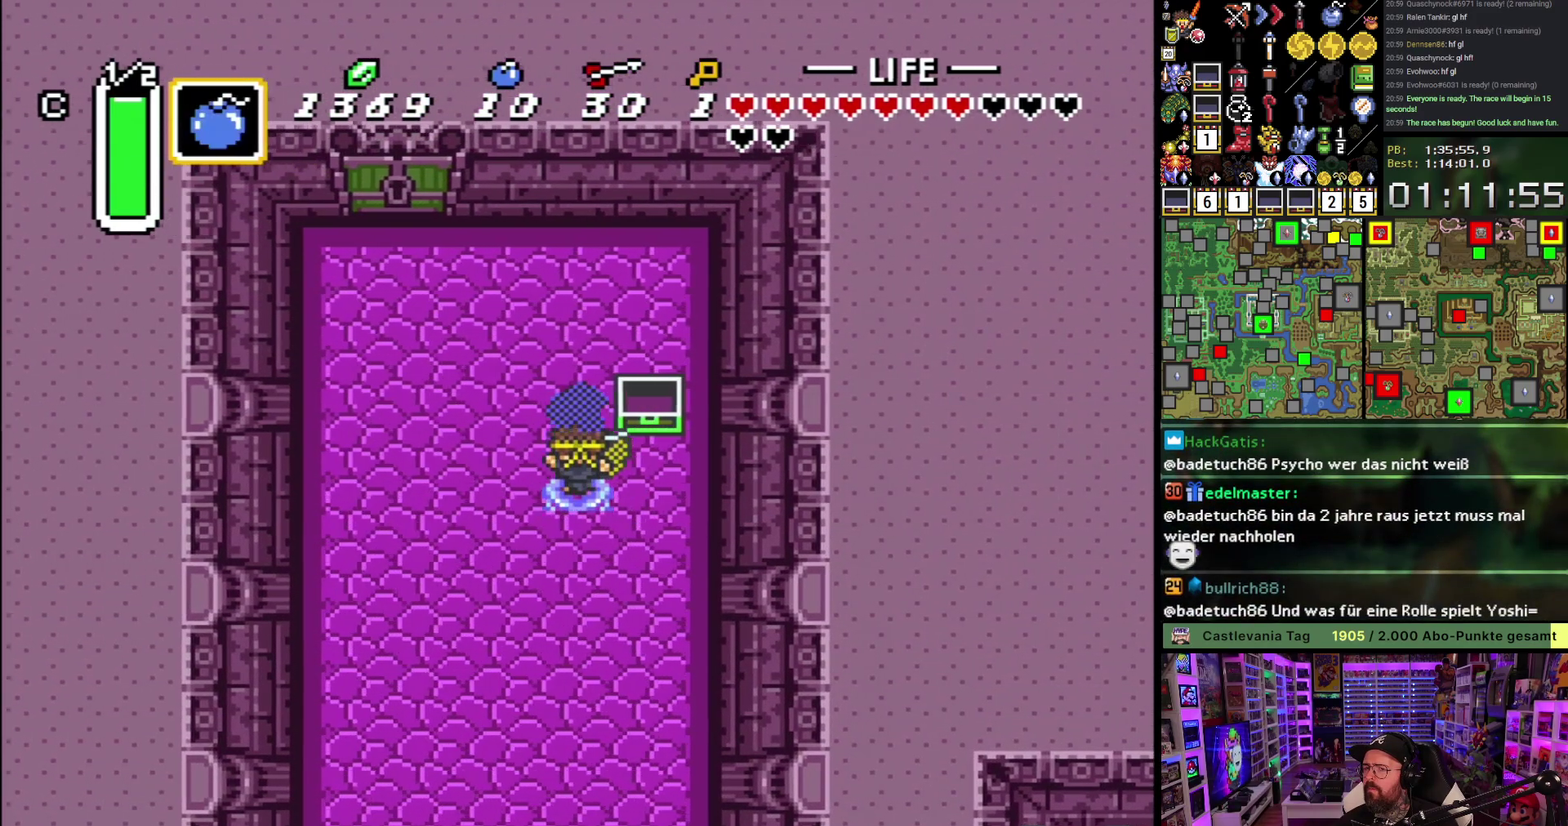
{"buttons": ["DPAD_UP", "DPAD_LEFT"], "events": []}
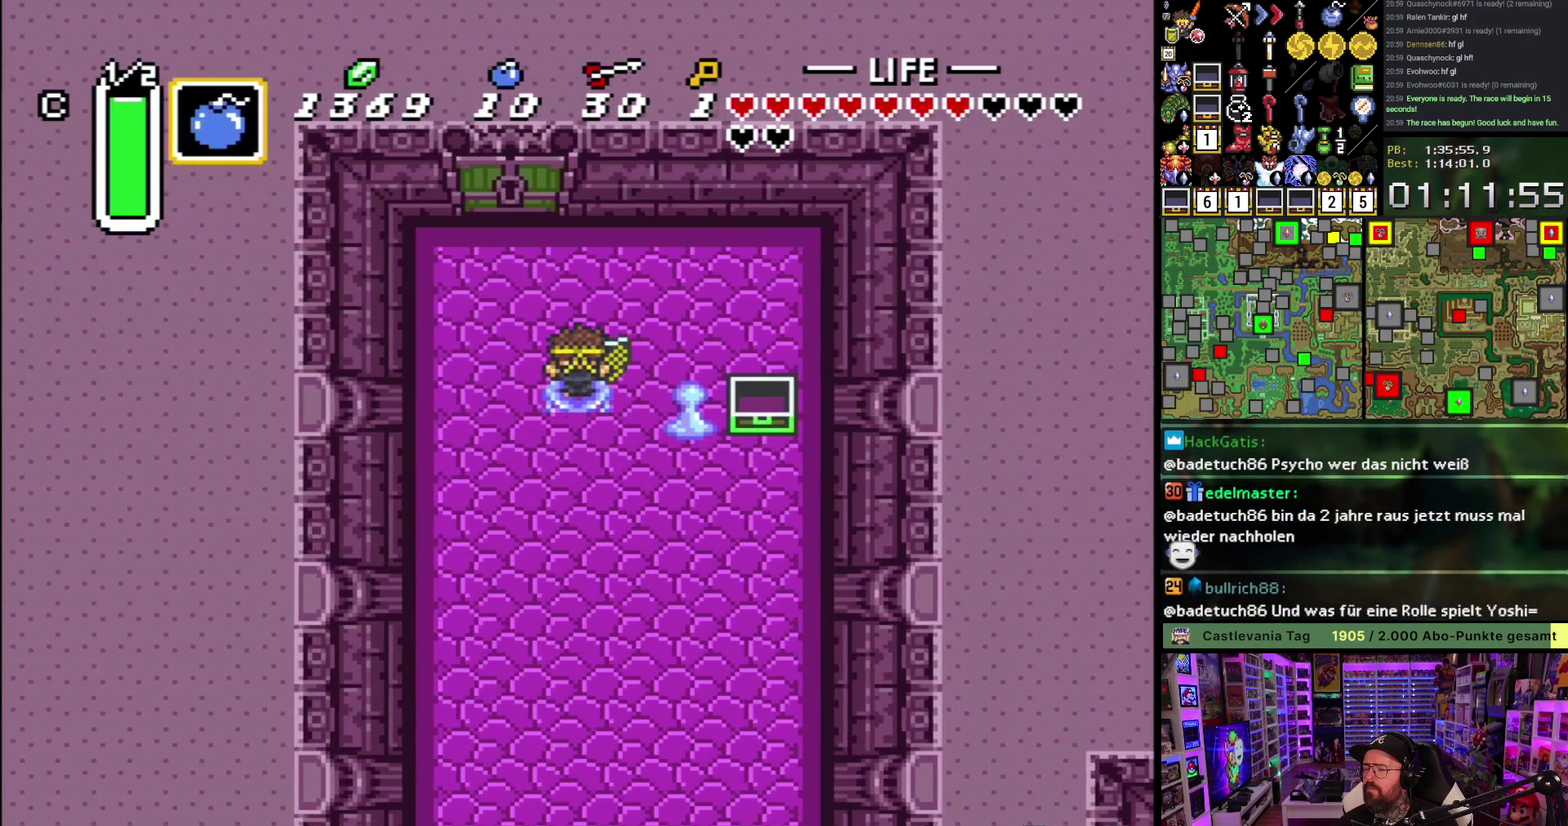
{"buttons": ["DPAD_UP"], "events": [[317, "DPAD_LEFT", "up"]]}
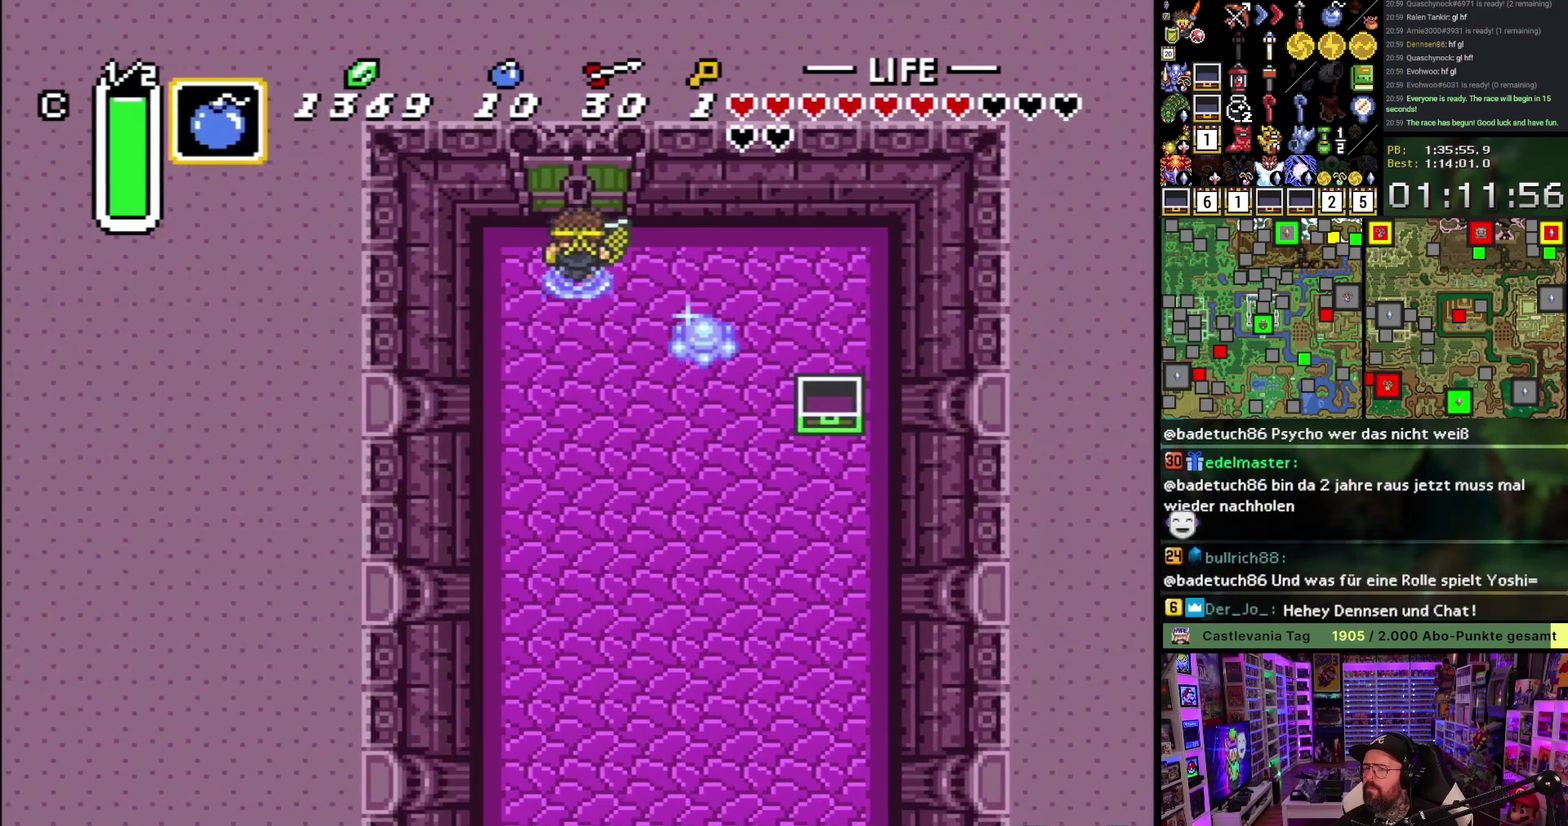
{"buttons": ["DPAD_UP"], "events": []}
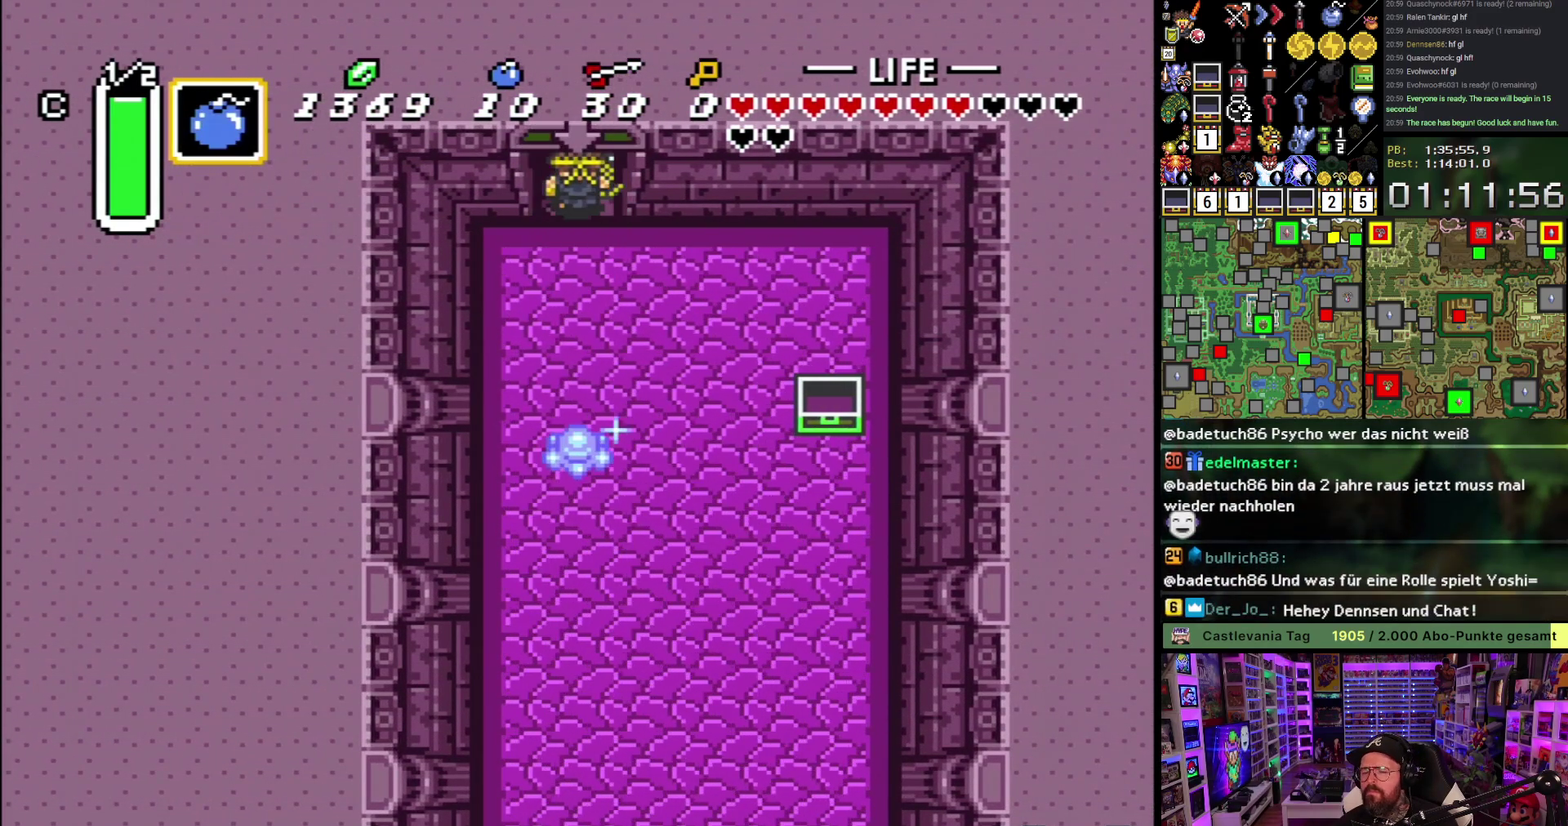
{"buttons": ["A"], "events": [[417, "DPAD_UP", "up"], [433, "A", "down"]]}
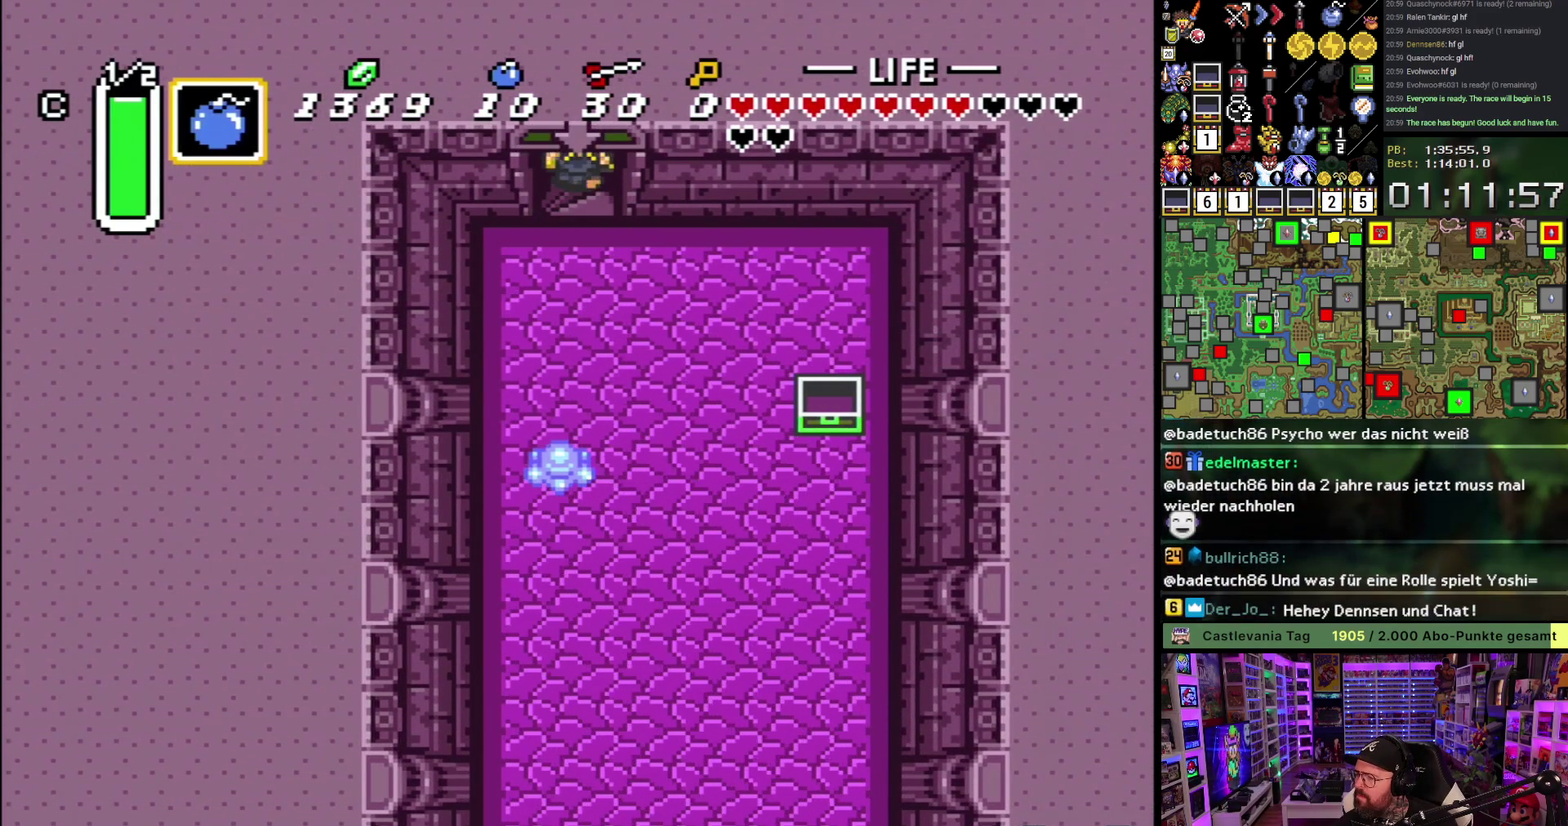
{"buttons": ["A"], "events": [[17, "A", "up"], [117, "A", "down"], [217, "A", "up"], [350, "A", "down"], [417, "A", "up"], [483, "A", "down"]]}
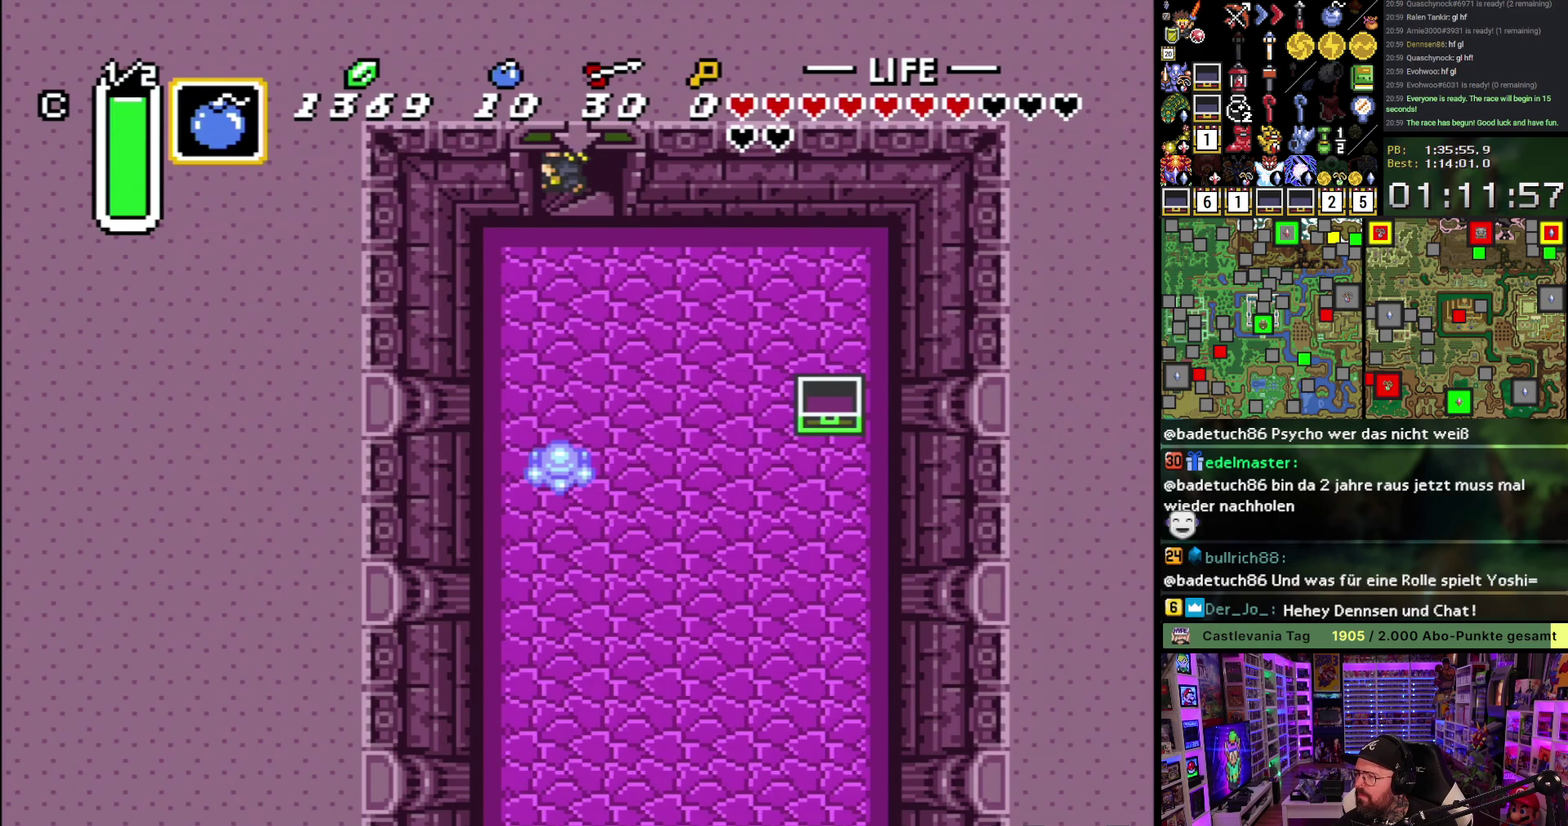
{"buttons": [], "events": [[100, "A", "up"], [200, "A", "down"], [300, "A", "up"], [400, "A", "down"], [500, "A", "up"]]}
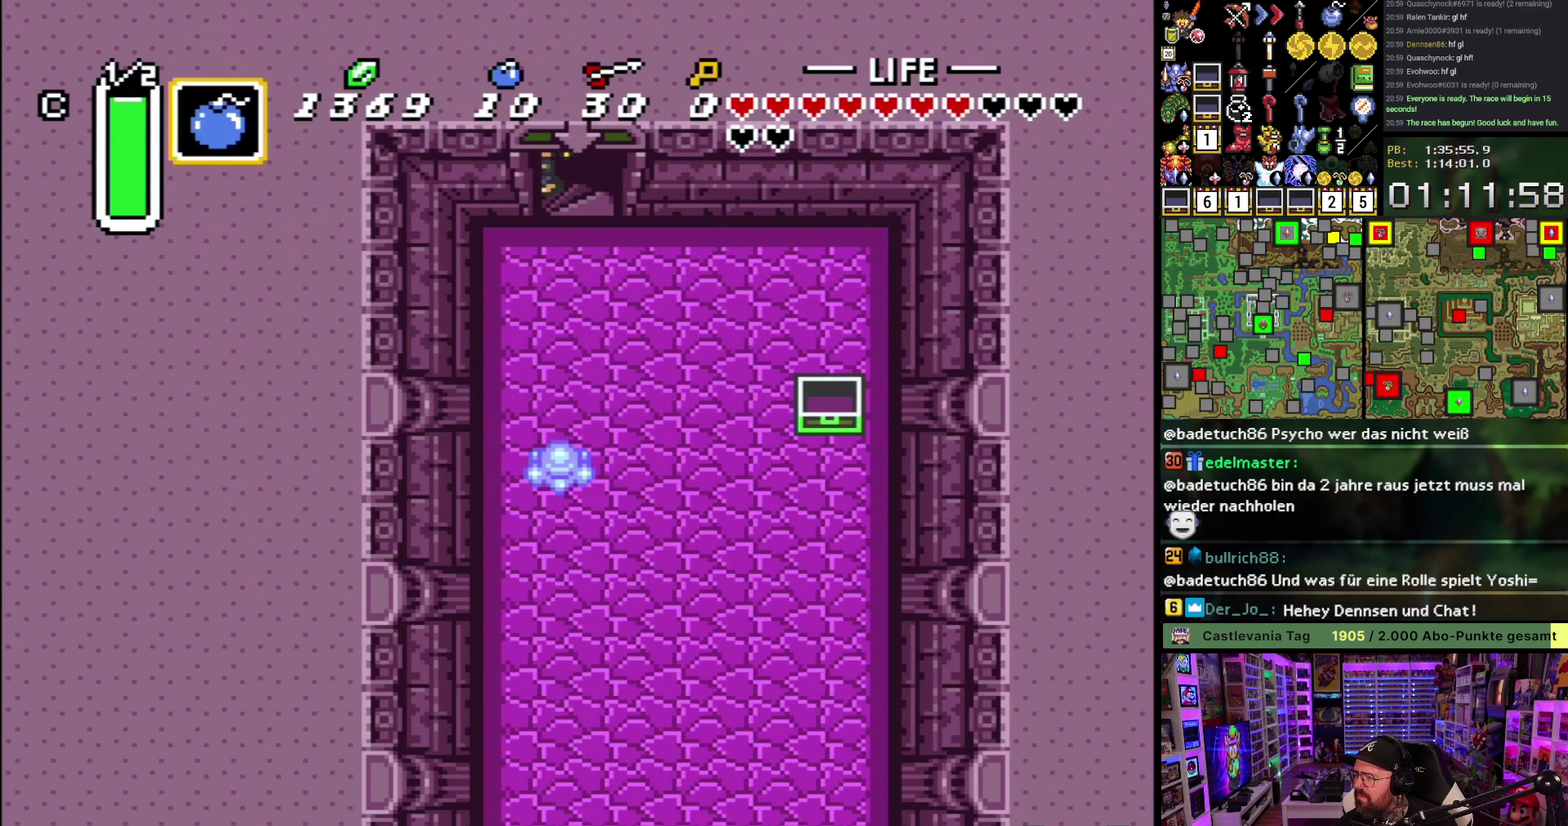
{"buttons": [], "events": [[100, "A", "down"], [217, "A", "up"], [300, "A", "down"], [400, "A", "up"]]}
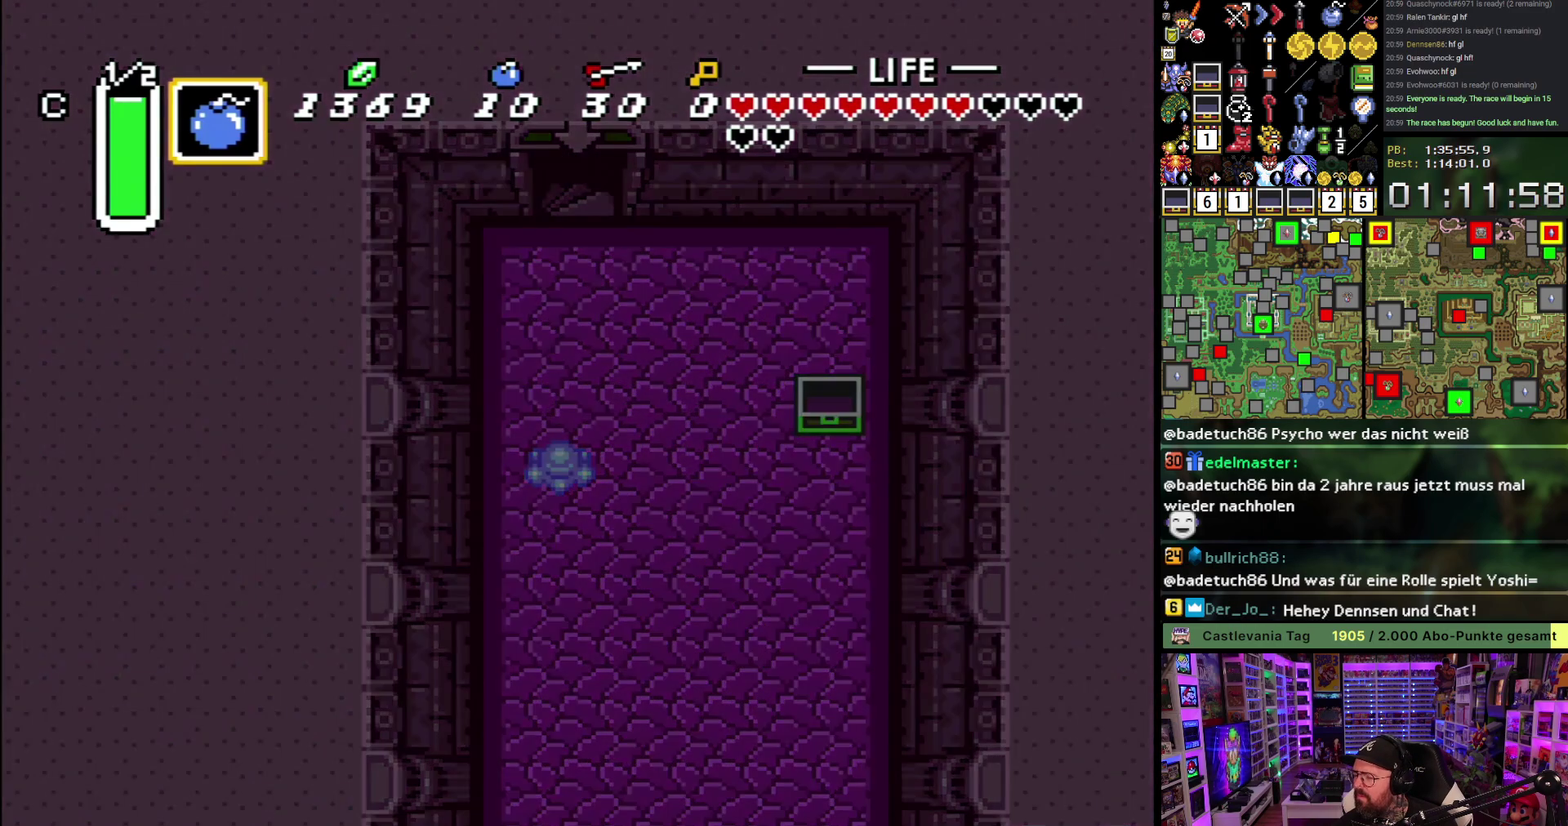
{"buttons": ["A", "DPAD_LEFT"], "events": [[17, "A", "down"], [117, "A", "up"], [233, "A", "down"], [333, "A", "up"], [433, "A", "down"], [500, "DPAD_LEFT", "down"]]}
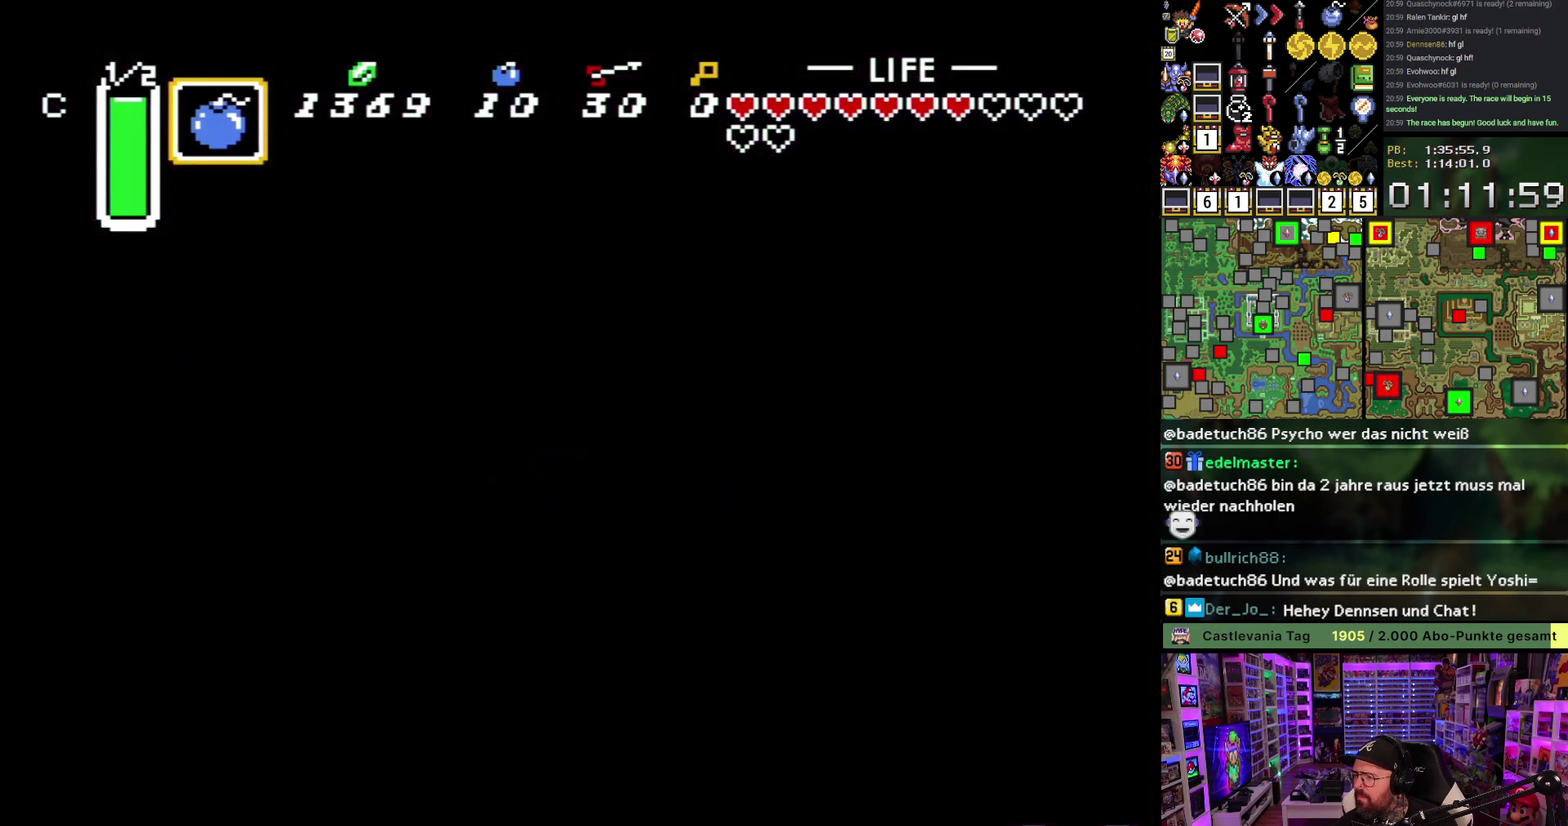
{"buttons": ["DPAD_LEFT"], "events": [[33, "A", "up"], [100, "A", "down"], [217, "A", "up"], [317, "A", "down"], [433, "A", "up"]]}
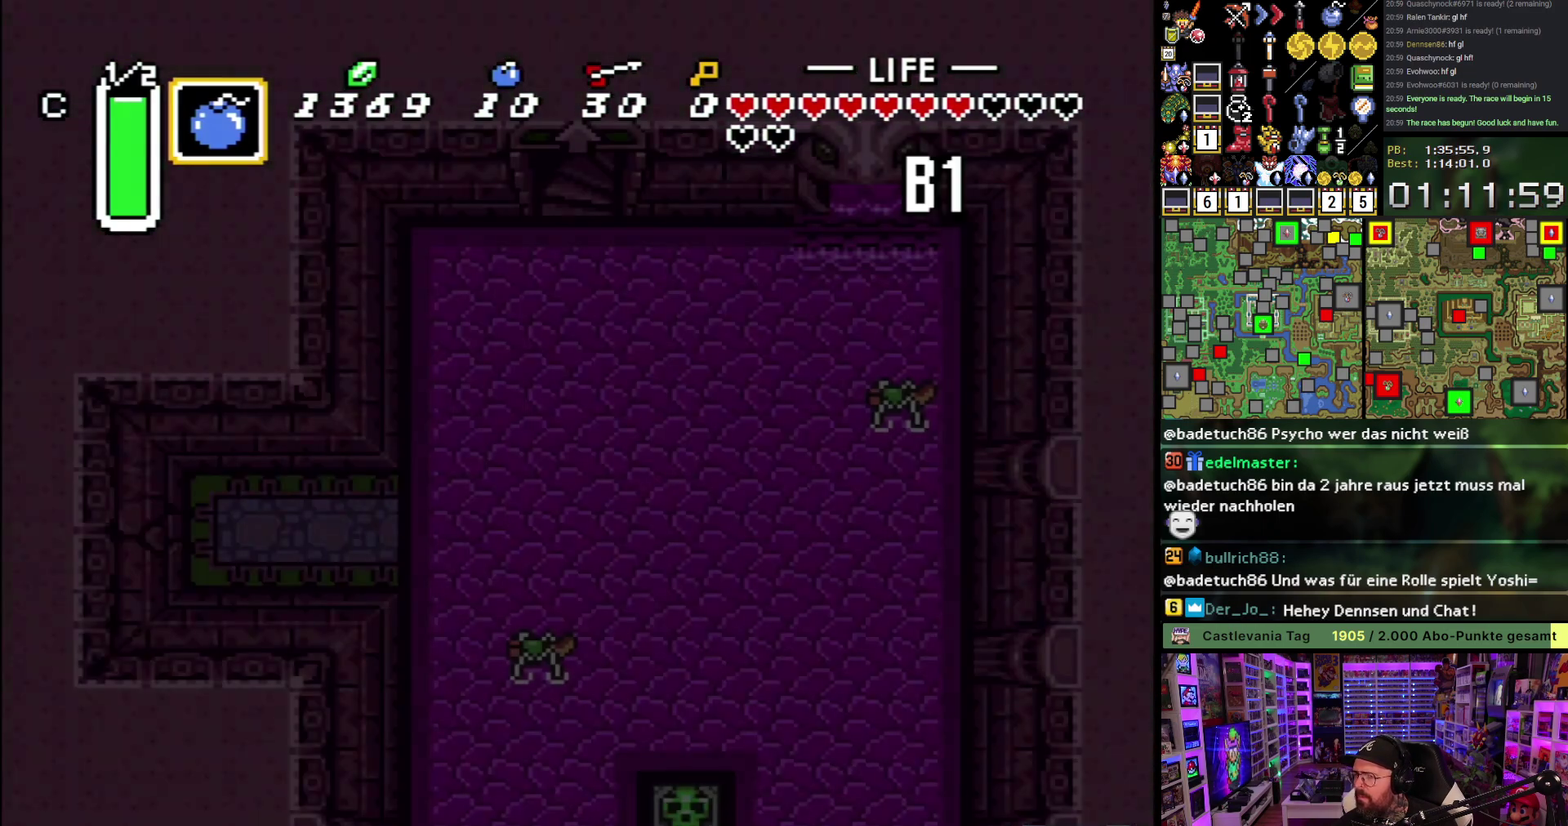
{"buttons": ["A", "DPAD_DOWN", "DPAD_LEFT"], "events": [[17, "A", "down"], [117, "A", "up"], [217, "A", "down"], [333, "A", "up"], [367, "DPAD_DOWN", "down"], [433, "A", "down"]]}